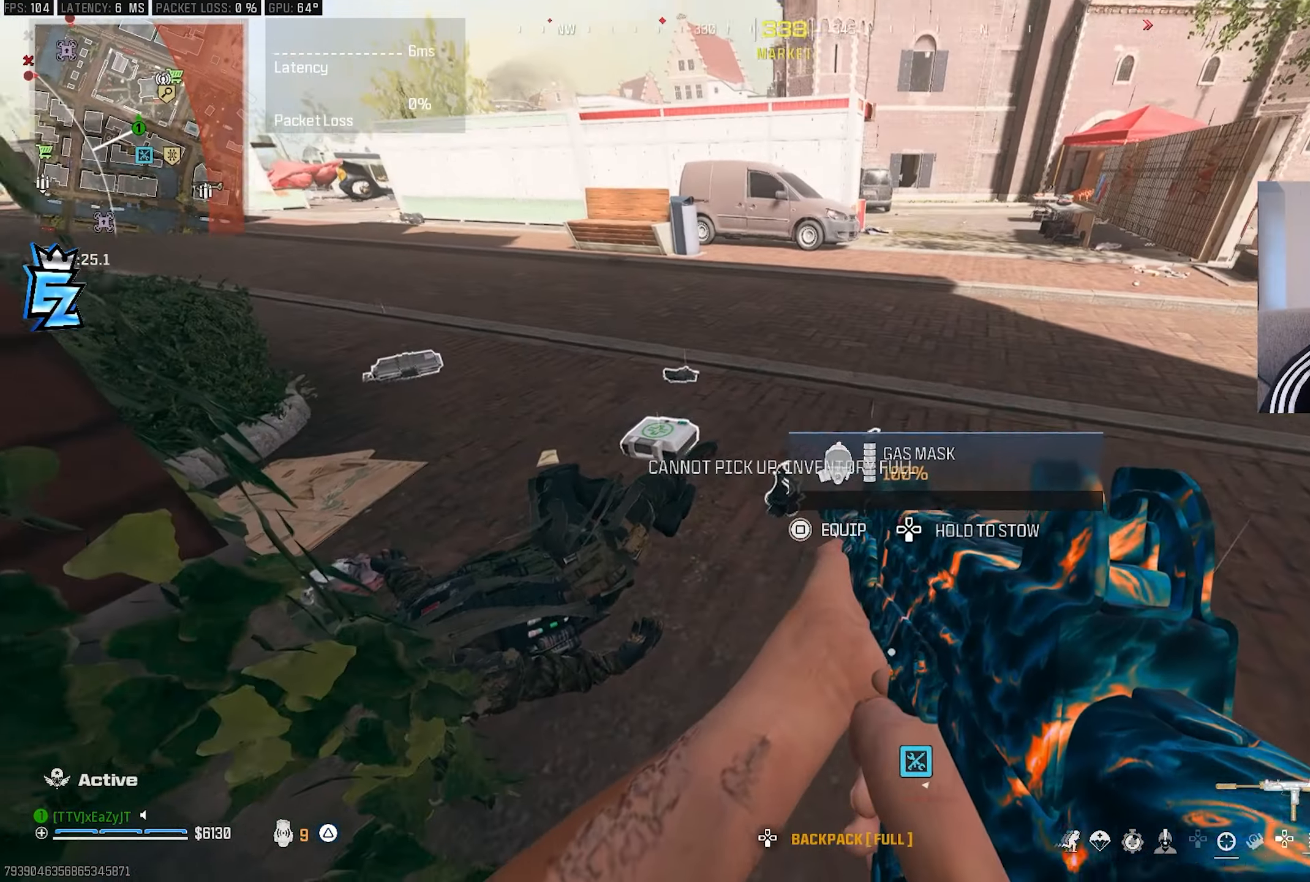
Gameplay with a controller (PlayStation layout); each line is a JSON object with the inputs held at the frame after it. "events" lists button and stick changes between this image and that frame as [ms after this image, input, new state], when the widget could be followed in between.
{"buttons": [], "left_stick": "left", "right_stick": "up-left", "events": [[67, "SQUARE", "down"], [100, "left_stick", "up-left"], [150, "SQUARE", "up"], [250, "right_stick", "up-left"], [417, "L3", "down"], [483, "L3", "up"], [483, "left_stick", "left"]]}
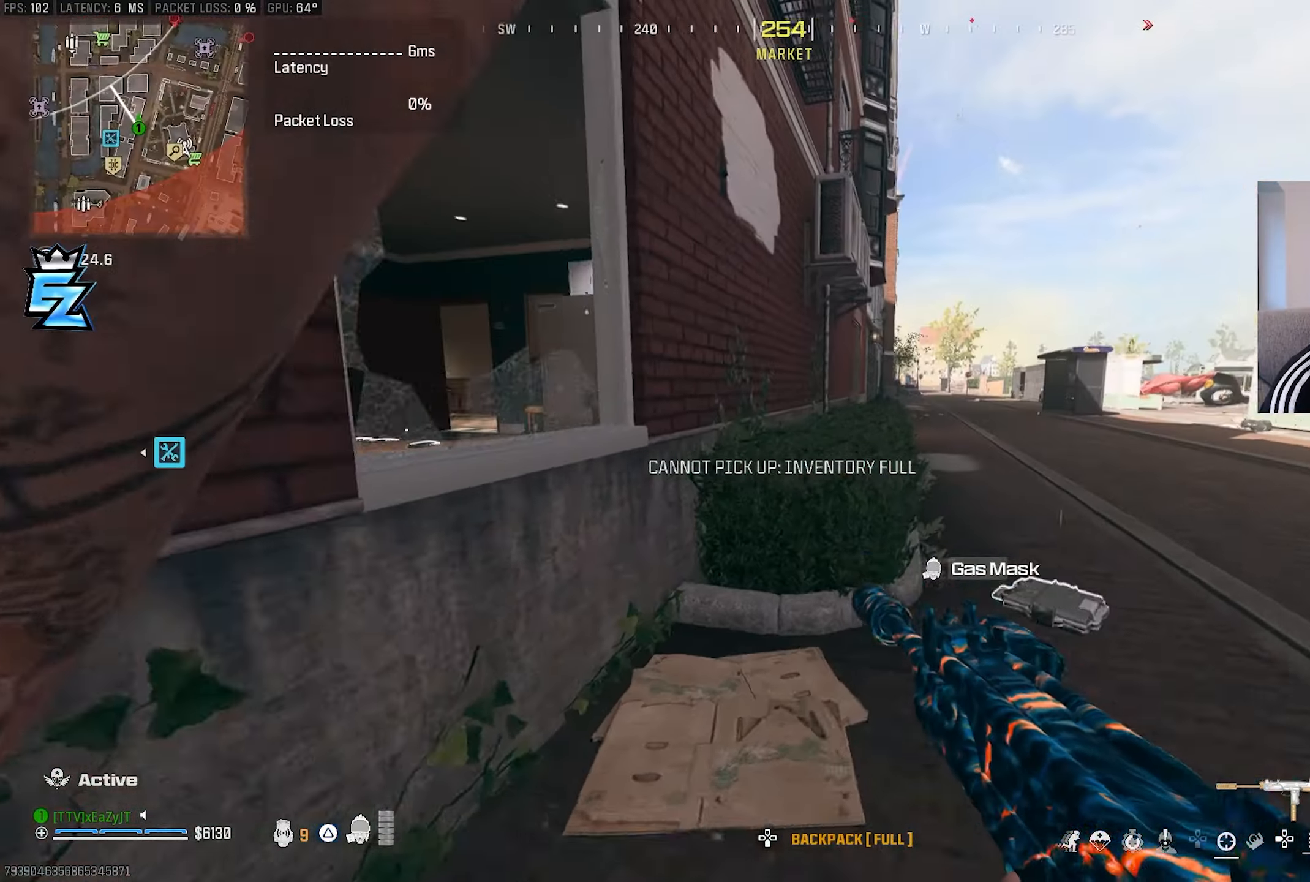
{"buttons": [], "left_stick": "down-left", "right_stick": "left", "events": [[17, "right_stick", "center"], [100, "left_stick", "center"], [150, "left_stick", "up-right"], [250, "L3", "down"], [300, "left_stick", "up"], [383, "right_stick", "left"], [400, "L3", "up"], [467, "left_stick", "down-left"]]}
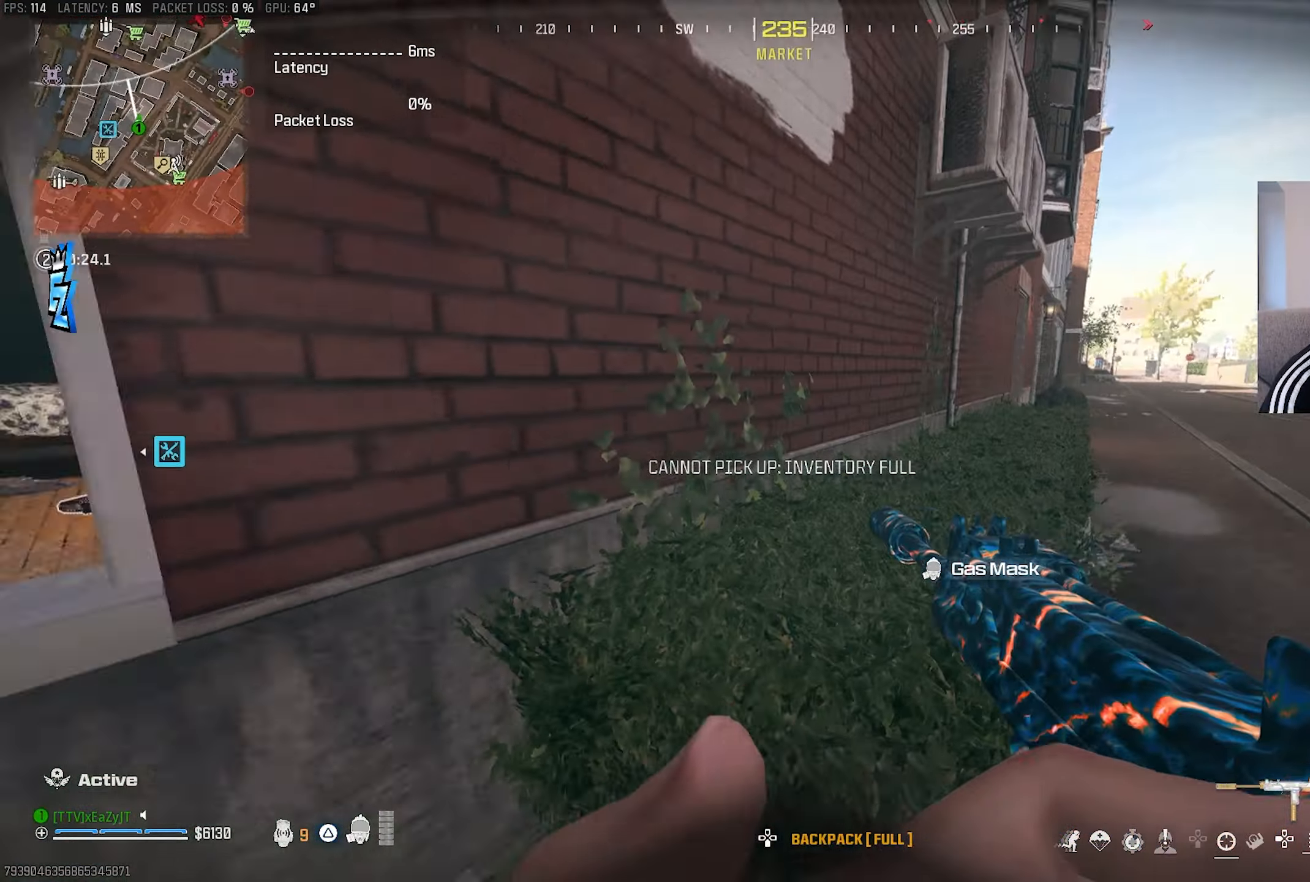
{"buttons": ["L3"], "left_stick": "up-right", "right_stick": "center", "events": [[133, "right_stick", "center"], [150, "left_stick", "center"], [200, "R3", "down"], [283, "left_stick", "up-right"], [300, "R3", "up"], [350, "R3", "down"], [467, "L3", "down"], [467, "R3", "up"]]}
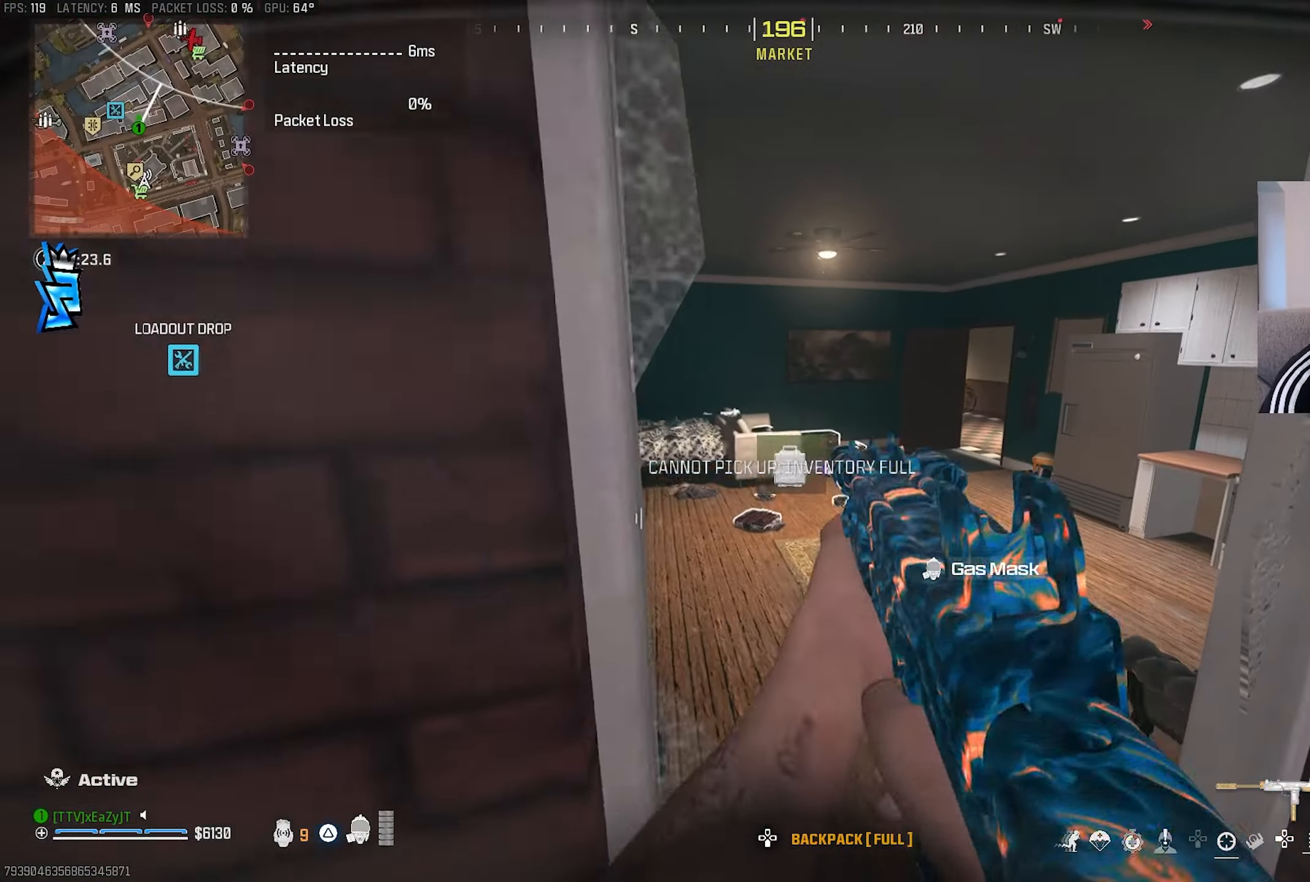
{"buttons": ["R3"], "left_stick": "center", "right_stick": "center", "events": [[83, "L3", "up"], [433, "R3", "down"], [467, "left_stick", "center"]]}
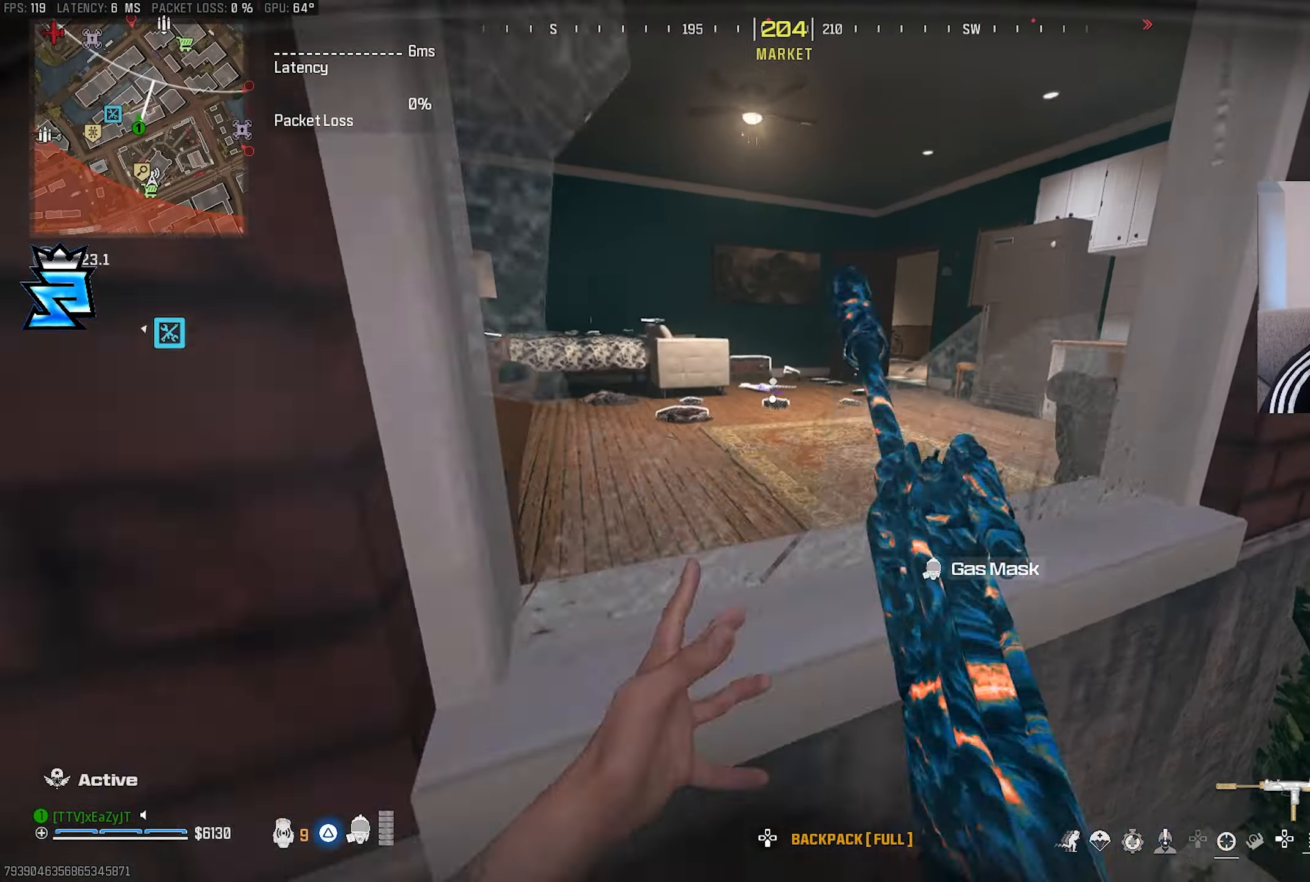
{"buttons": [], "left_stick": "right", "right_stick": "center", "events": [[17, "R3", "up"], [17, "left_stick", "up-left"], [100, "R3", "down"], [183, "R3", "up"], [300, "left_stick", "center"], [417, "DPAD_DOWN", "down"], [467, "left_stick", "right"], [500, "DPAD_DOWN", "up"]]}
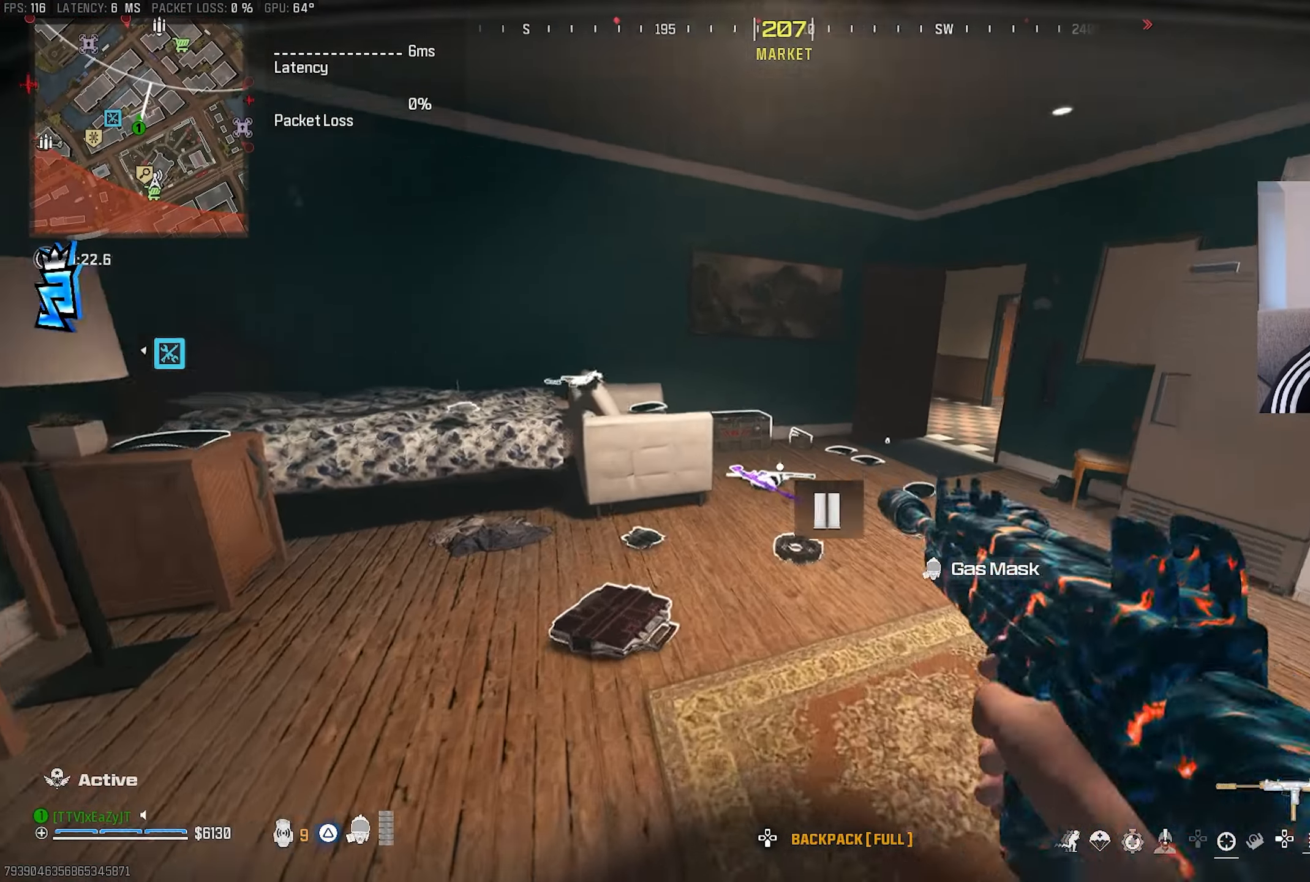
{"buttons": [], "left_stick": "right", "right_stick": "center", "events": [[100, "left_stick", "down-right"], [167, "DPAD_DOWN", "down"], [267, "DPAD_DOWN", "up"], [367, "left_stick", "right"]]}
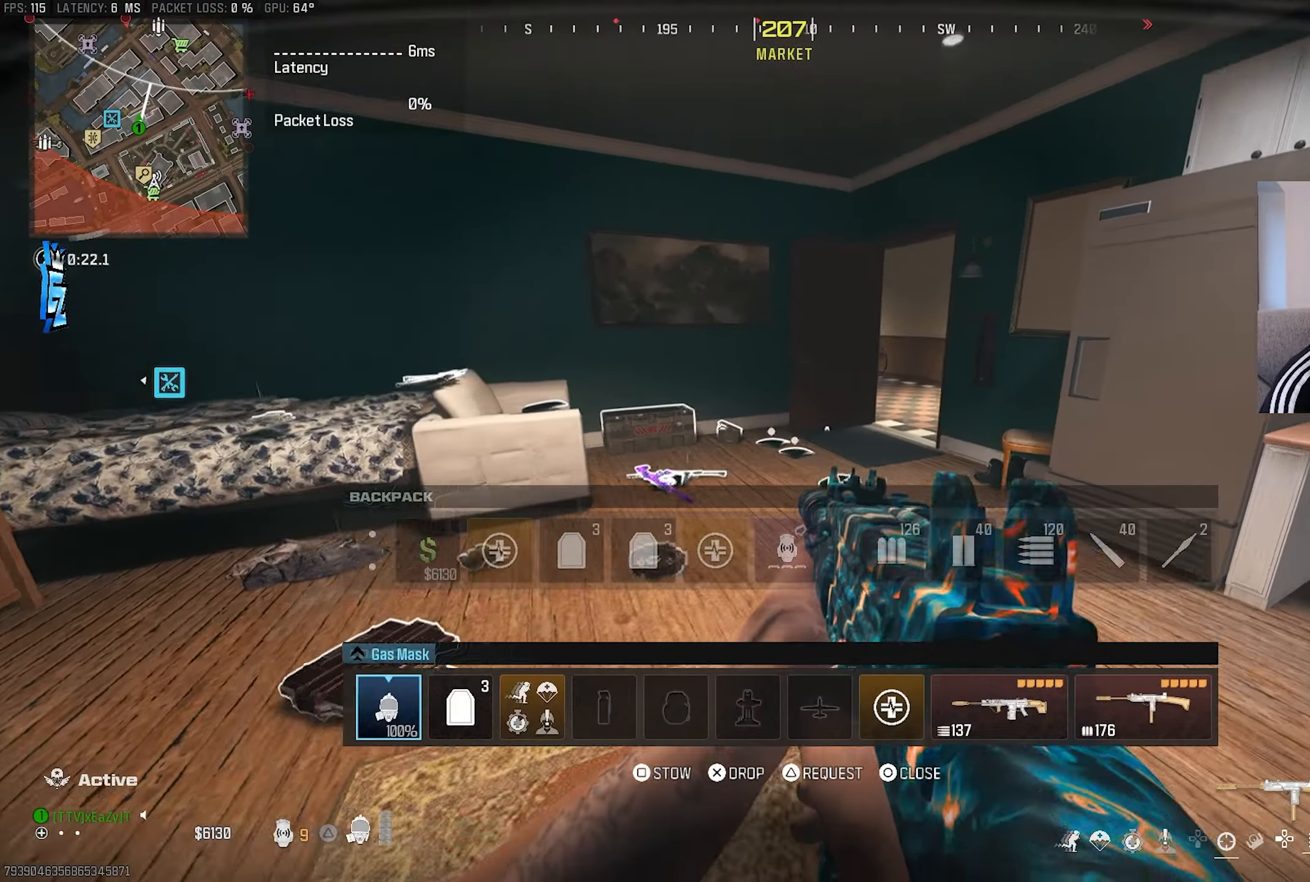
{"buttons": ["SQUARE"], "left_stick": "center", "right_stick": "center", "events": [[317, "left_stick", "center"], [500, "SQUARE", "down"]]}
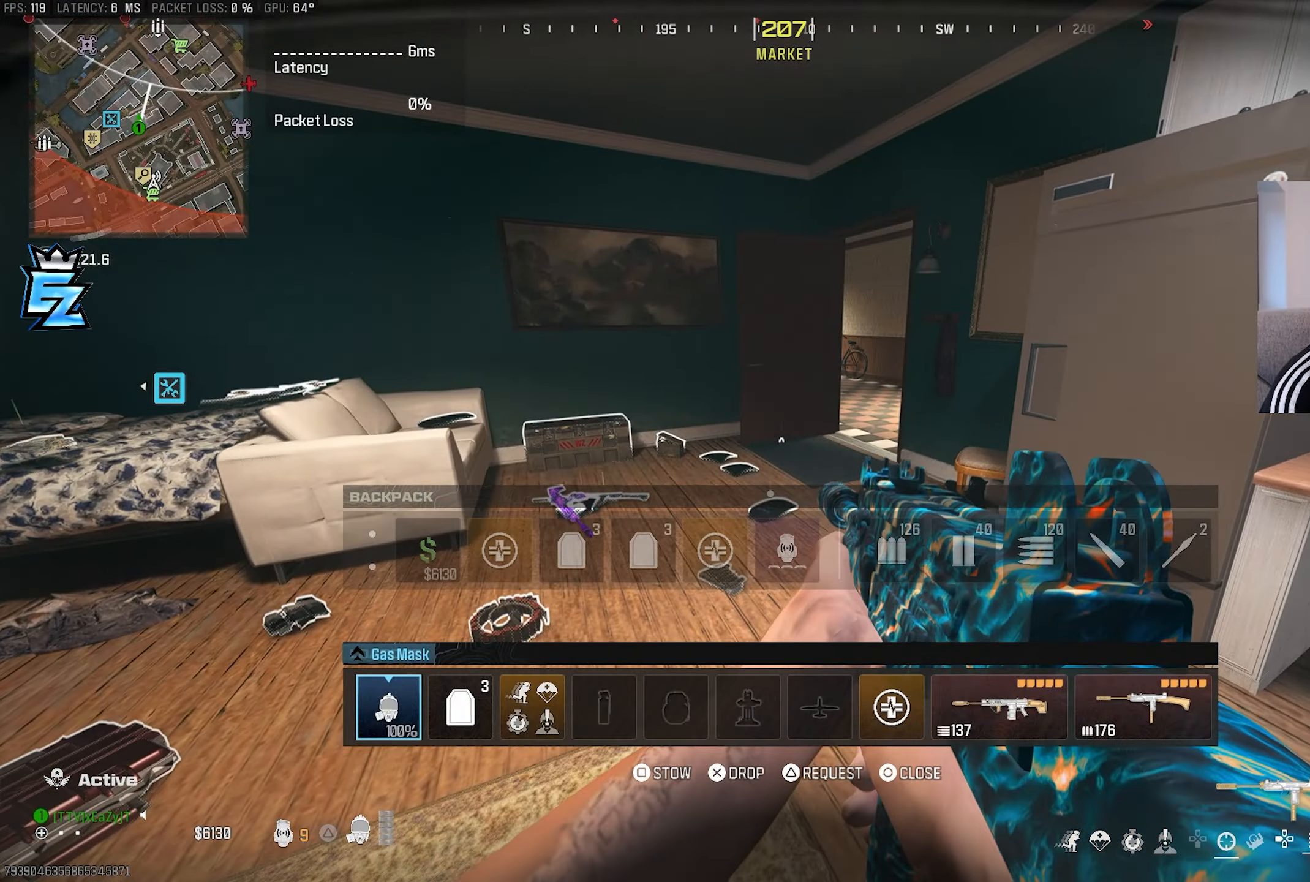
{"buttons": [], "left_stick": "left", "right_stick": "right", "events": [[50, "SQUARE", "up"], [150, "CIRCLE", "down"], [167, "CIRCLE", "up"], [233, "left_stick", "up-left"], [400, "right_stick", "right"], [483, "left_stick", "left"]]}
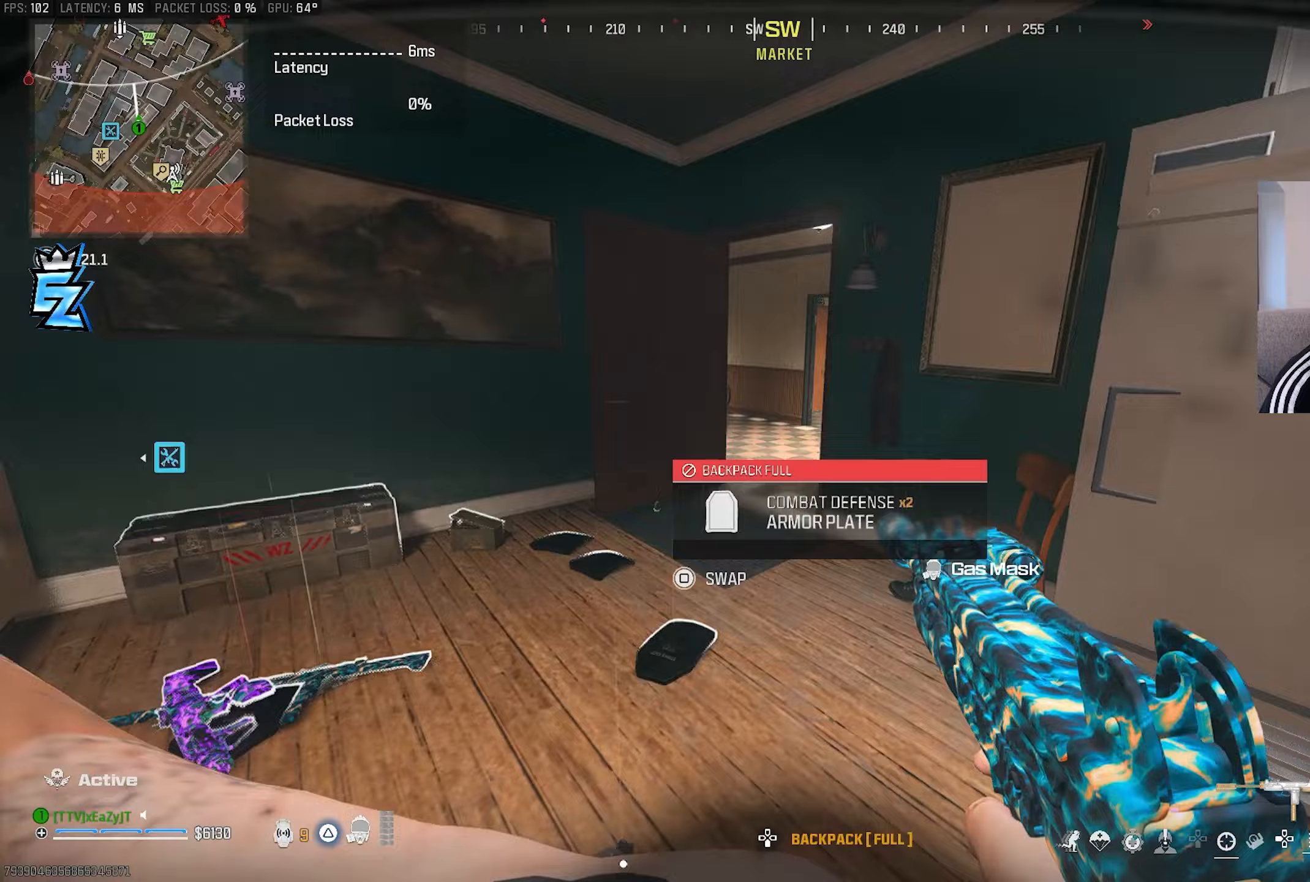
{"buttons": ["CIRCLE"], "left_stick": "center", "right_stick": "center", "events": [[67, "right_stick", "center"], [267, "left_stick", "up-left"], [383, "left_stick", "center"], [500, "CIRCLE", "down"]]}
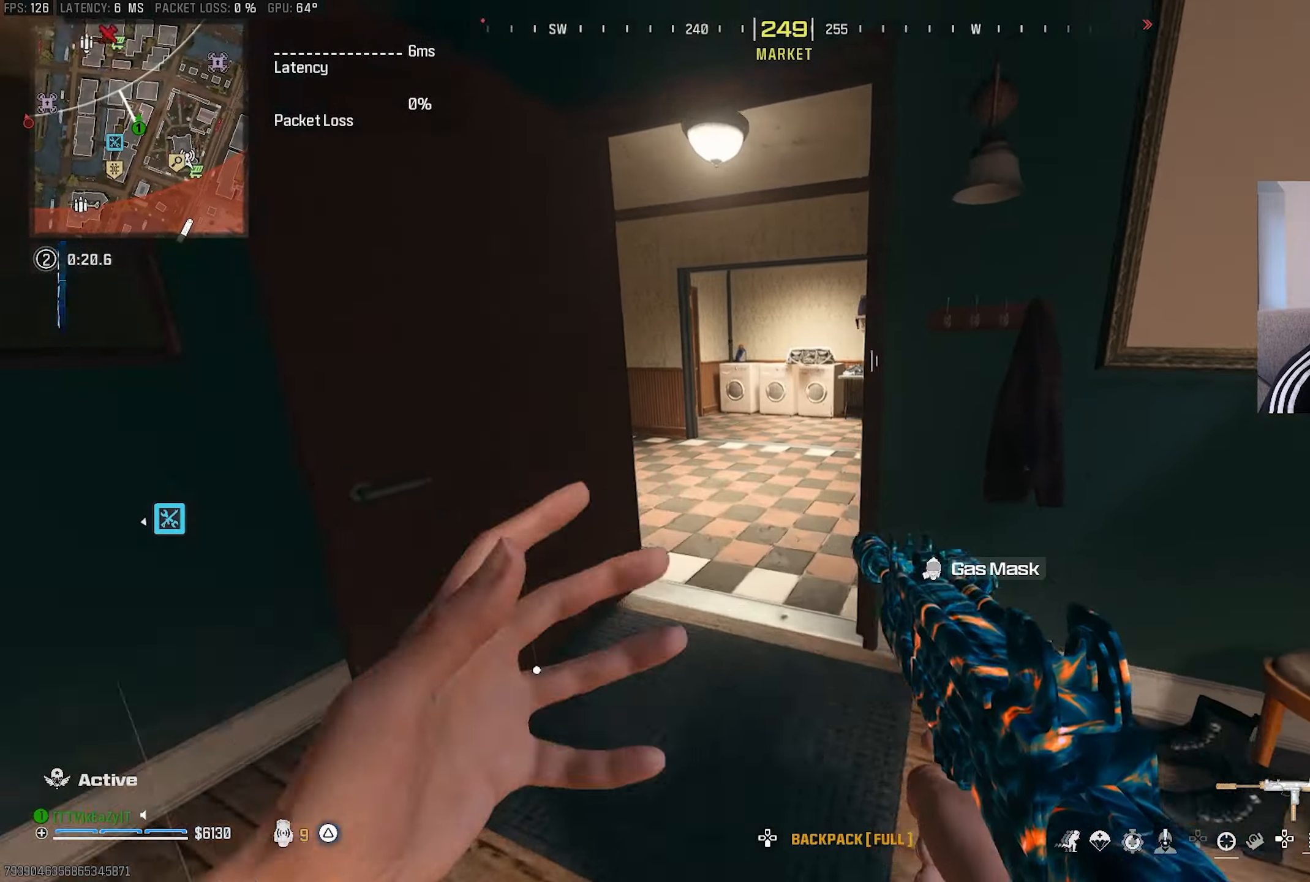
{"buttons": [], "left_stick": "down-left", "right_stick": "center", "events": [[67, "CIRCLE", "up"], [100, "left_stick", "up-left"], [100, "right_stick", "right"], [300, "left_stick", "left"], [417, "left_stick", "down-left"], [450, "right_stick", "center"]]}
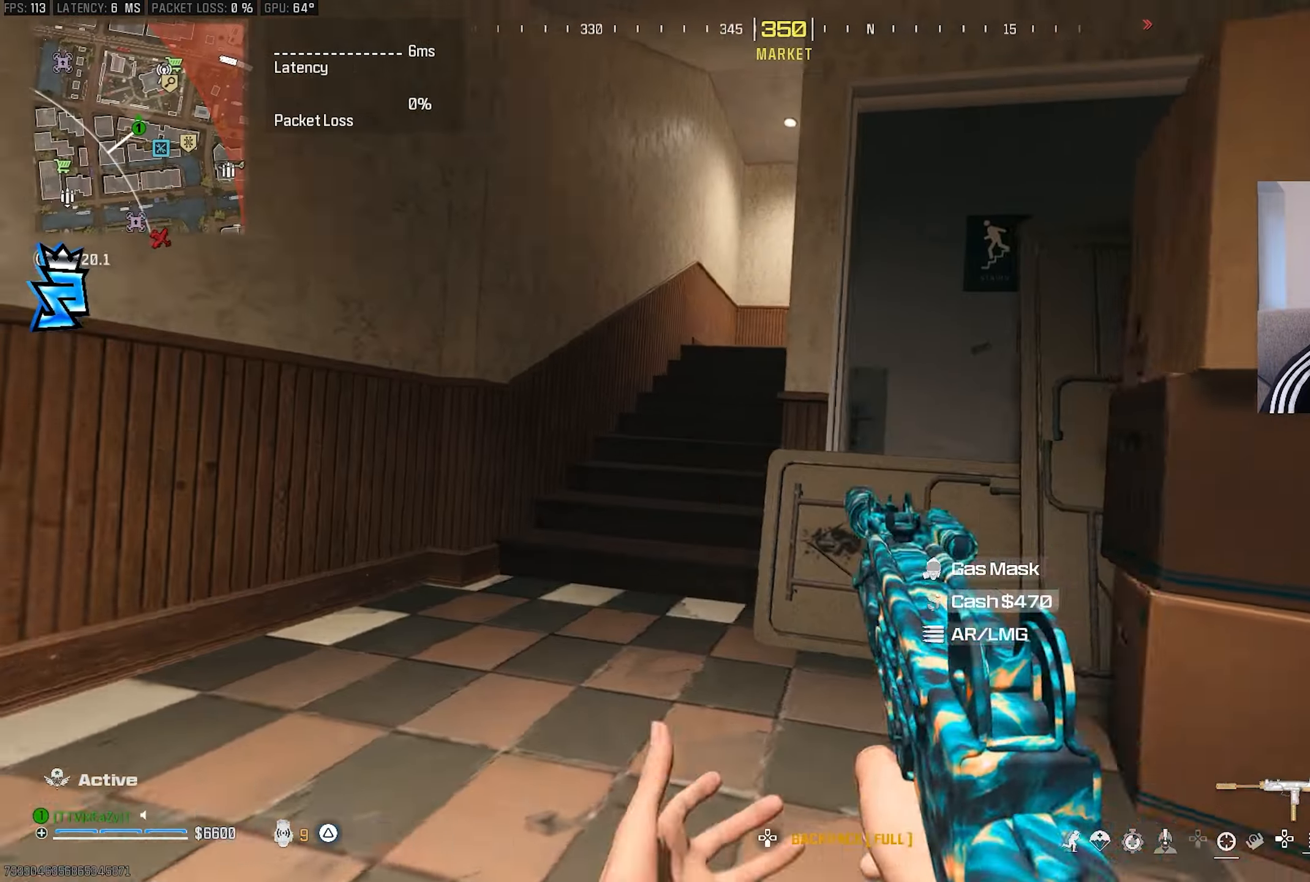
{"buttons": [], "left_stick": "center", "right_stick": "left", "events": [[50, "CIRCLE", "down"], [133, "R3", "down"], [183, "CIRCLE", "up"], [233, "R3", "up"], [233, "right_stick", "left"], [383, "left_stick", "up-left"], [433, "TRIANGLE", "down"], [483, "TRIANGLE", "up"], [500, "left_stick", "center"]]}
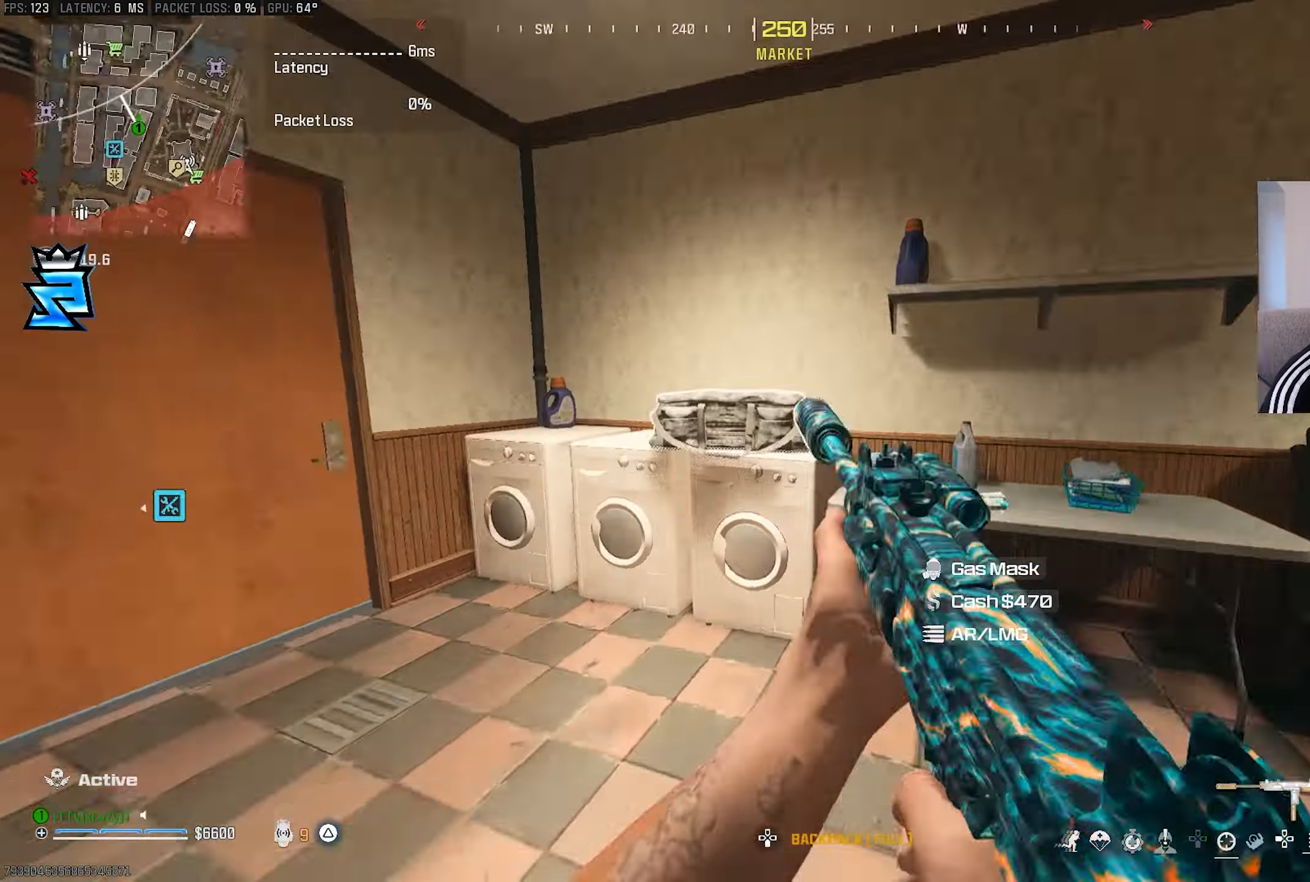
{"buttons": [], "left_stick": "center", "right_stick": "right", "events": [[67, "left_stick", "down-right"], [183, "TRIANGLE", "down"], [200, "right_stick", "center"], [217, "left_stick", "up-left"], [250, "TRIANGLE", "up"], [417, "left_stick", "center"], [450, "right_stick", "right"]]}
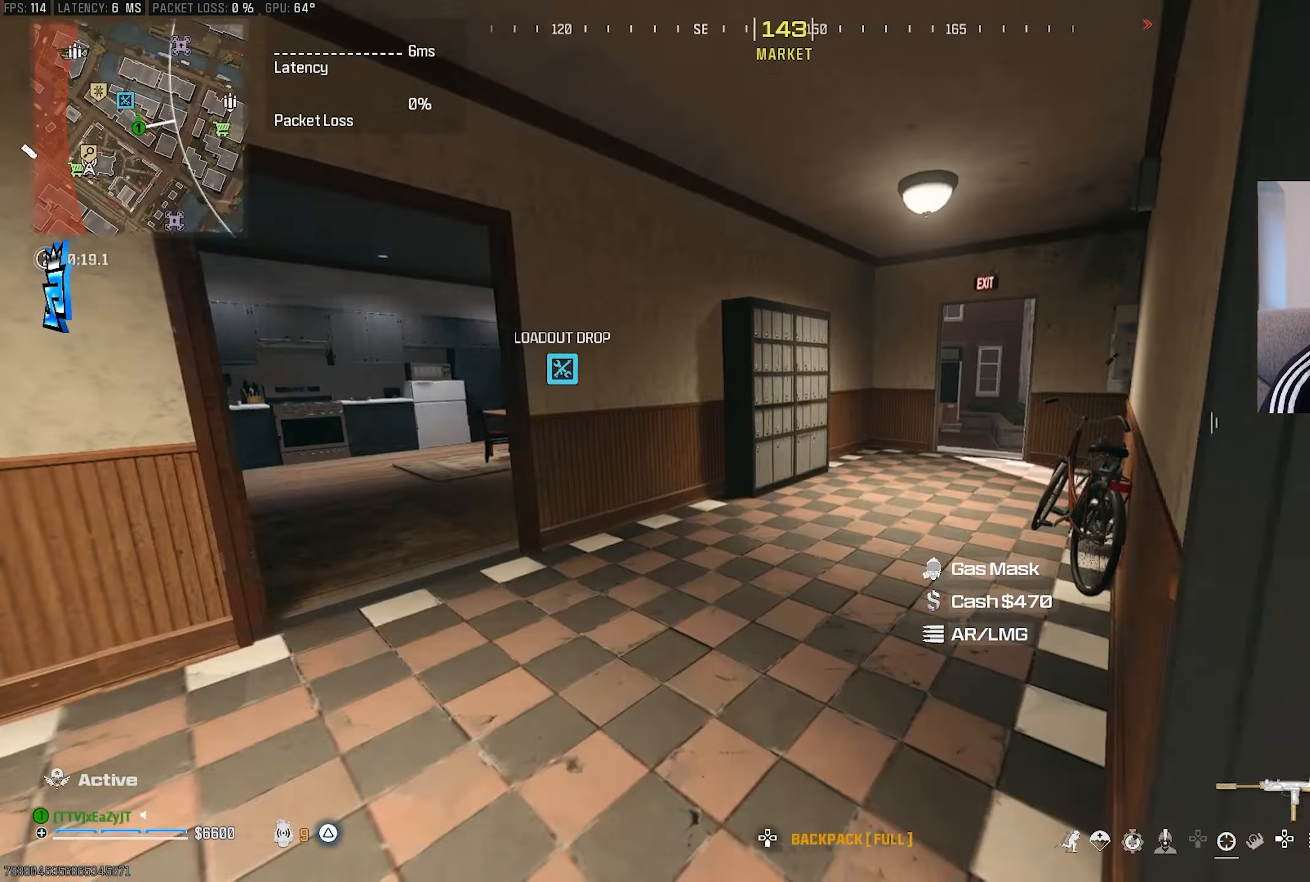
{"buttons": [], "left_stick": "up-right", "right_stick": "center", "events": [[83, "right_stick", "center"], [300, "CIRCLE", "down"], [350, "CIRCLE", "up"], [417, "left_stick", "up-right"]]}
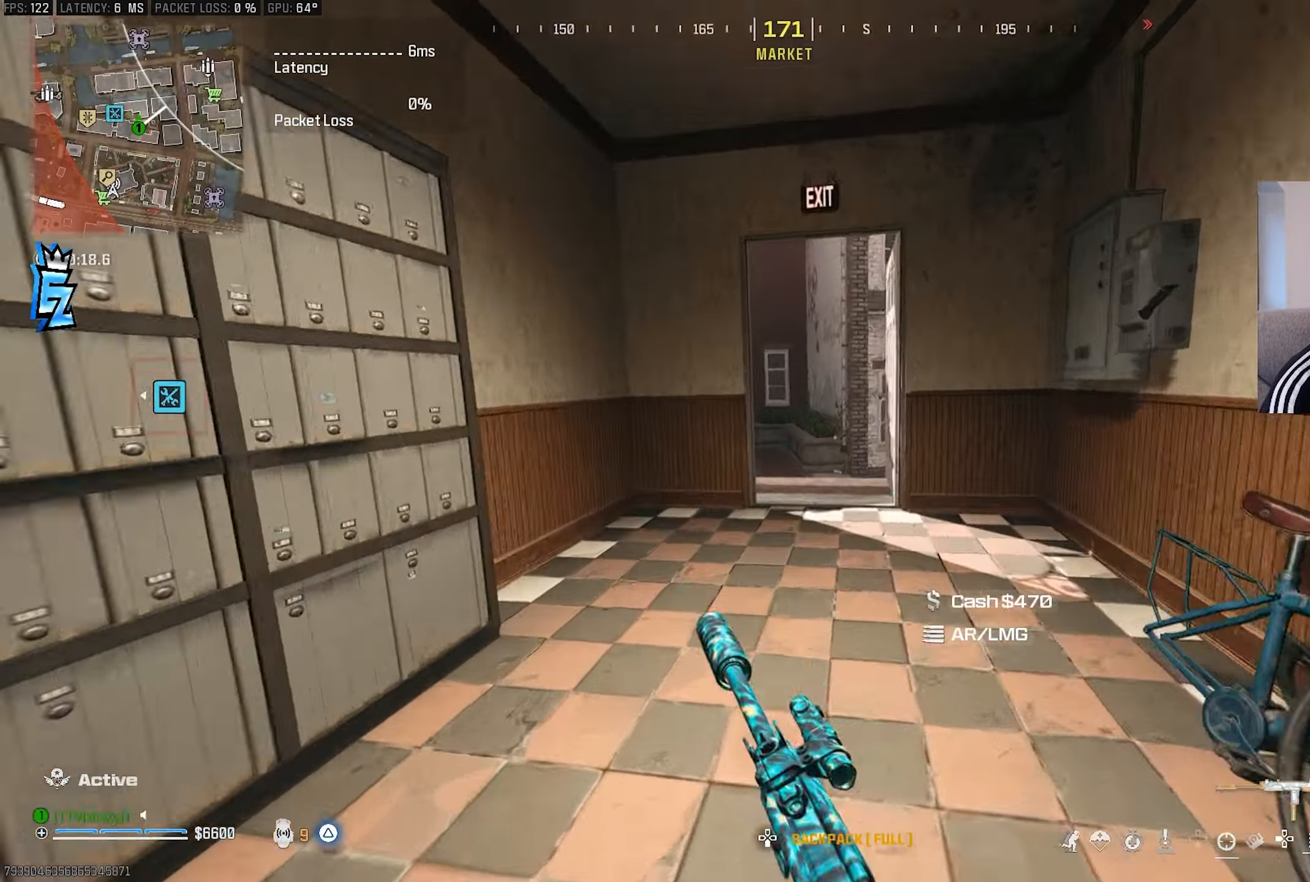
{"buttons": ["CIRCLE"], "left_stick": "center", "right_stick": "left", "events": [[183, "left_stick", "right"], [333, "left_stick", "up-right"], [333, "right_stick", "left"], [433, "CIRCLE", "down"], [500, "left_stick", "center"]]}
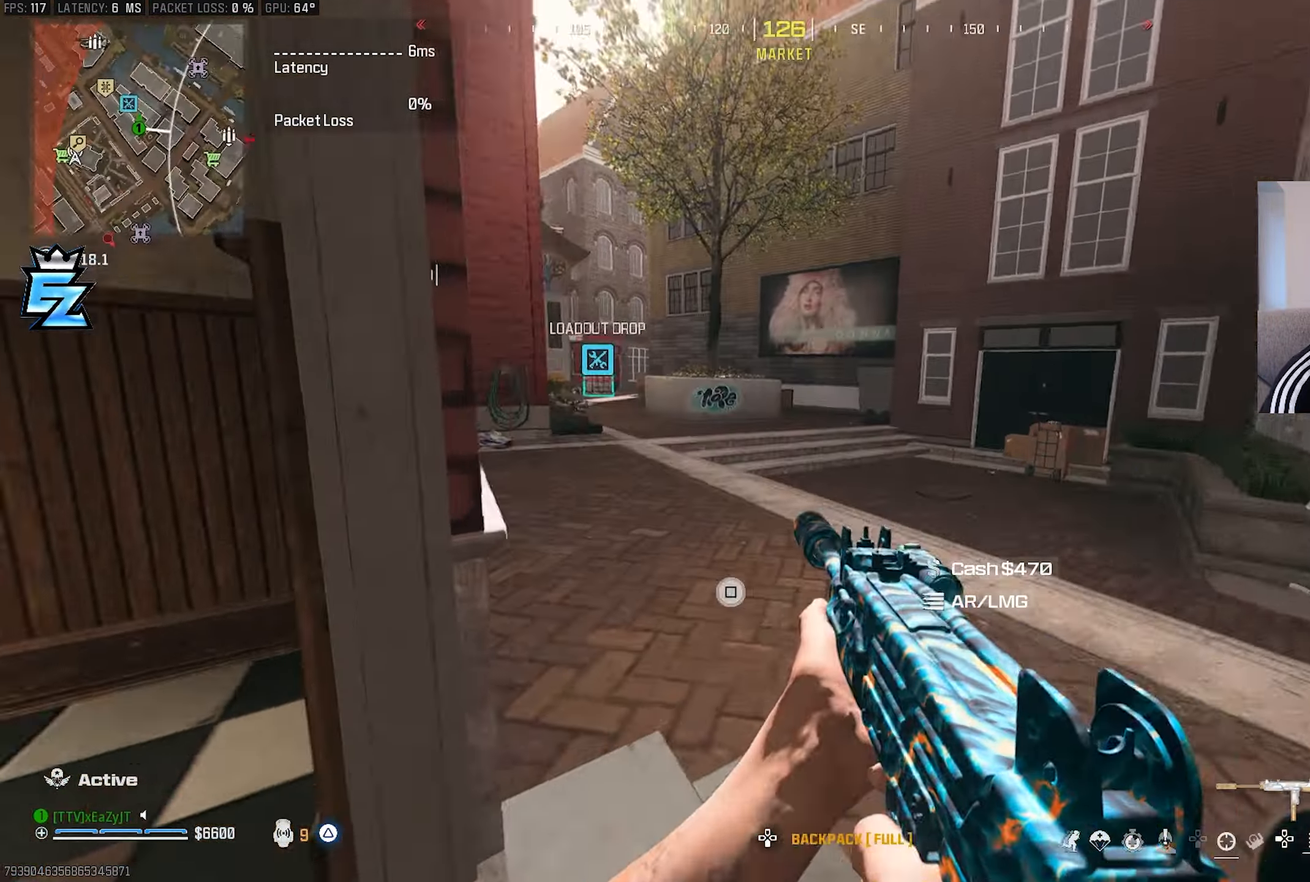
{"buttons": [], "left_stick": "left", "right_stick": "right", "events": [[17, "R3", "down"], [33, "CIRCLE", "up"], [83, "right_stick", "center"], [100, "R3", "up"], [100, "left_stick", "down-left"], [350, "right_stick", "right"], [483, "left_stick", "left"]]}
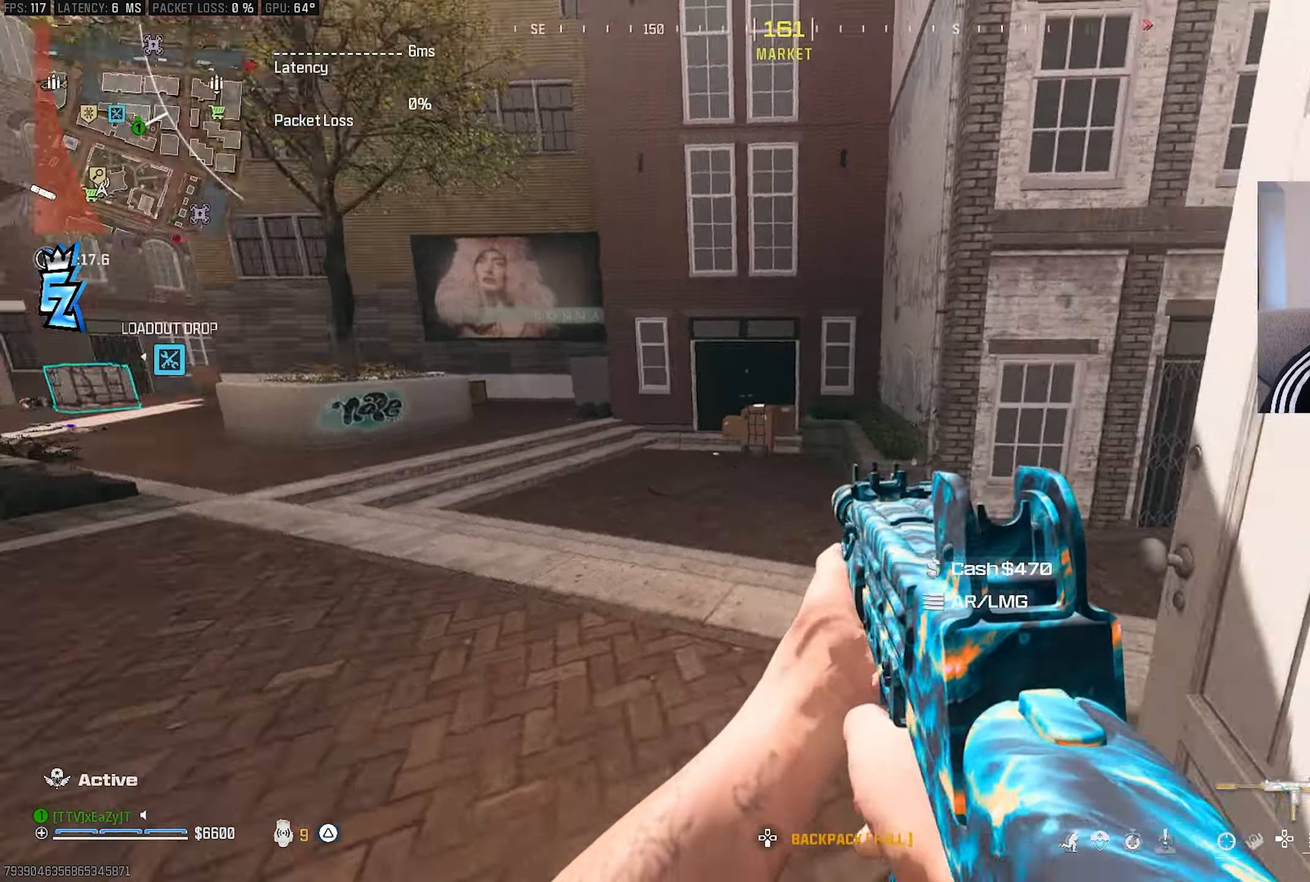
{"buttons": [], "left_stick": "center", "right_stick": "center", "events": [[300, "right_stick", "center"], [350, "right_stick", "right"], [433, "right_stick", "center"], [467, "left_stick", "center"]]}
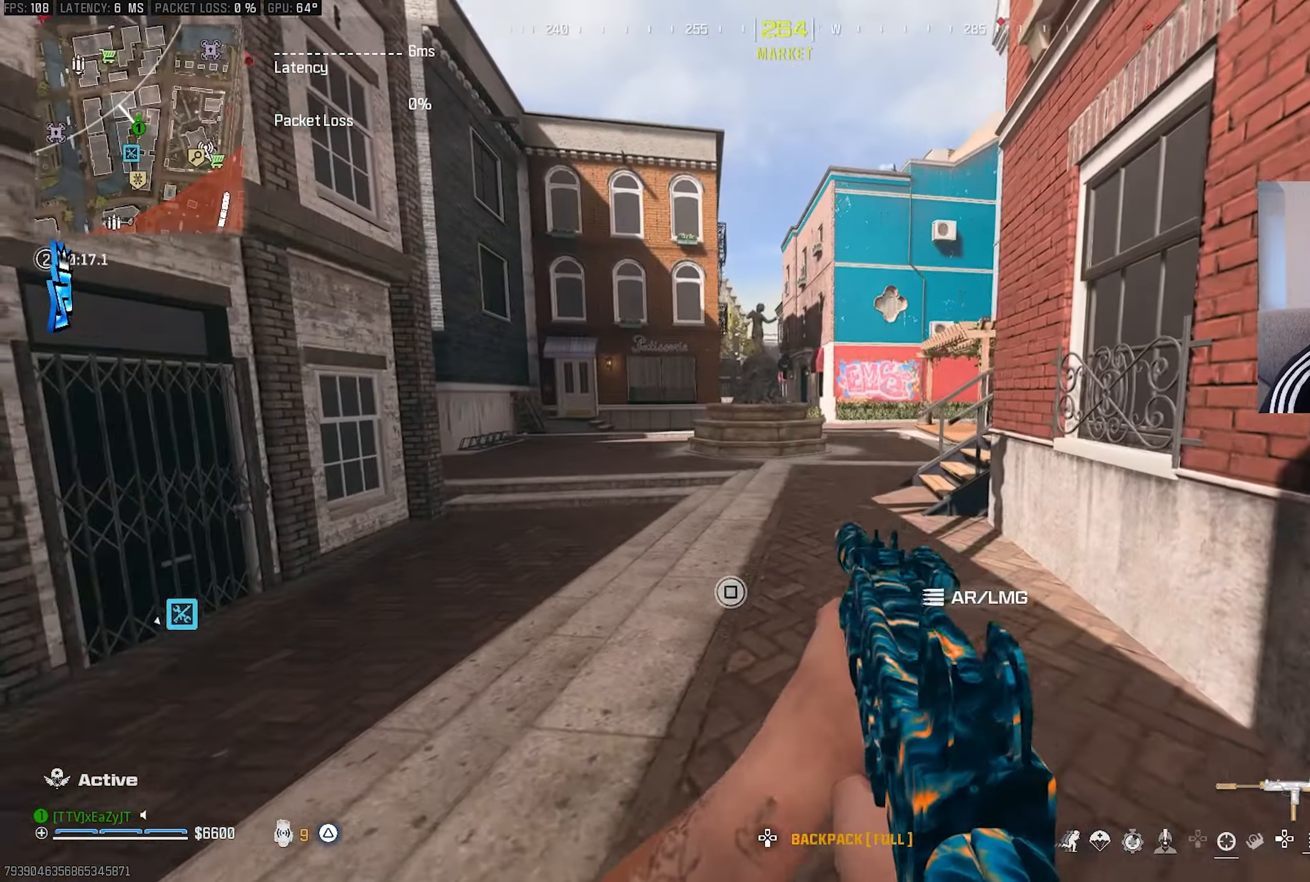
{"buttons": [], "left_stick": "center", "right_stick": "center", "events": [[117, "left_stick", "up-right"], [250, "left_stick", "center"], [300, "R3", "down"], [383, "R3", "up"]]}
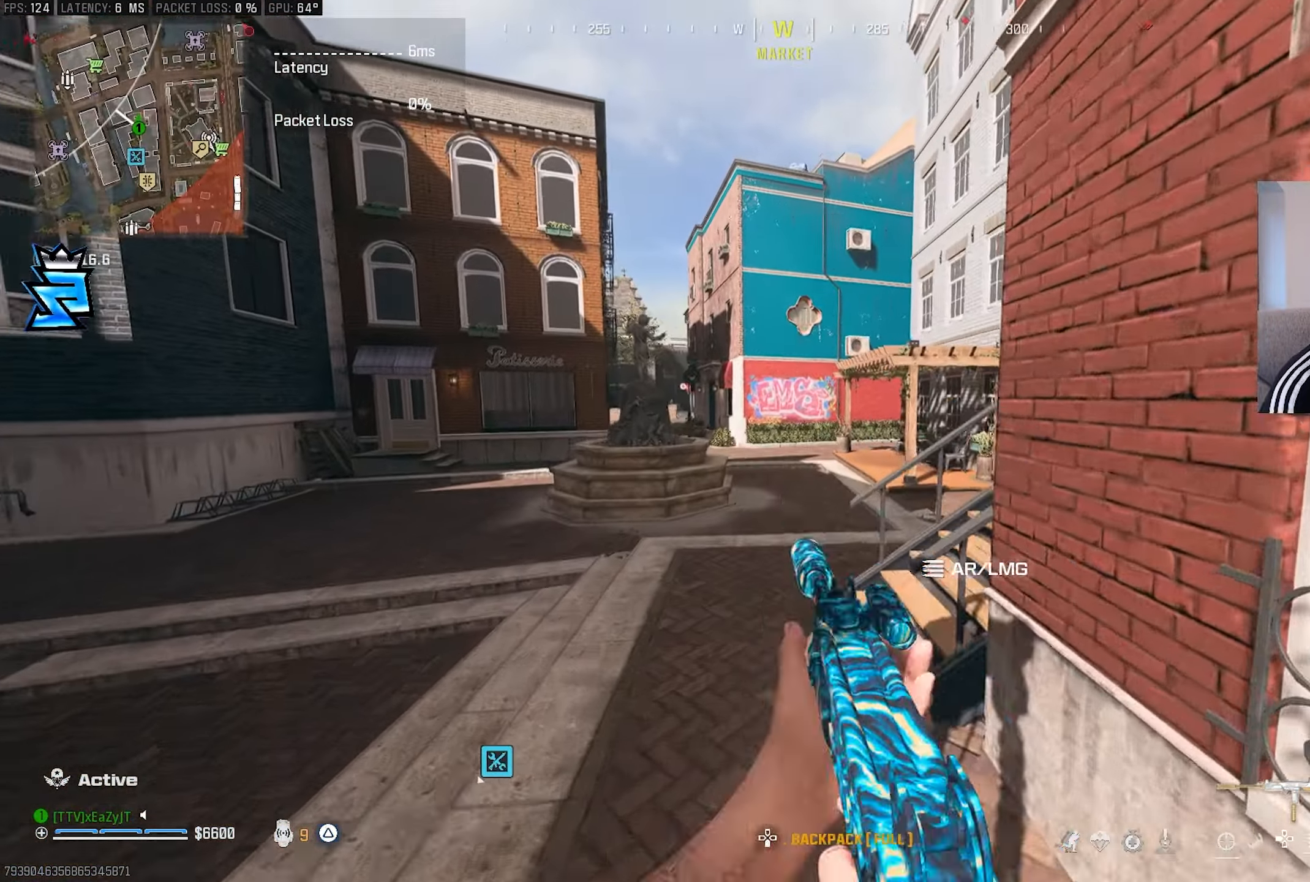
{"buttons": [], "left_stick": "up-left", "right_stick": "right", "events": [[67, "left_stick", "left"], [133, "left_stick", "up-left"], [267, "L3", "down"], [350, "CIRCLE", "down"], [367, "L3", "up"], [400, "CIRCLE", "up"], [483, "right_stick", "right"]]}
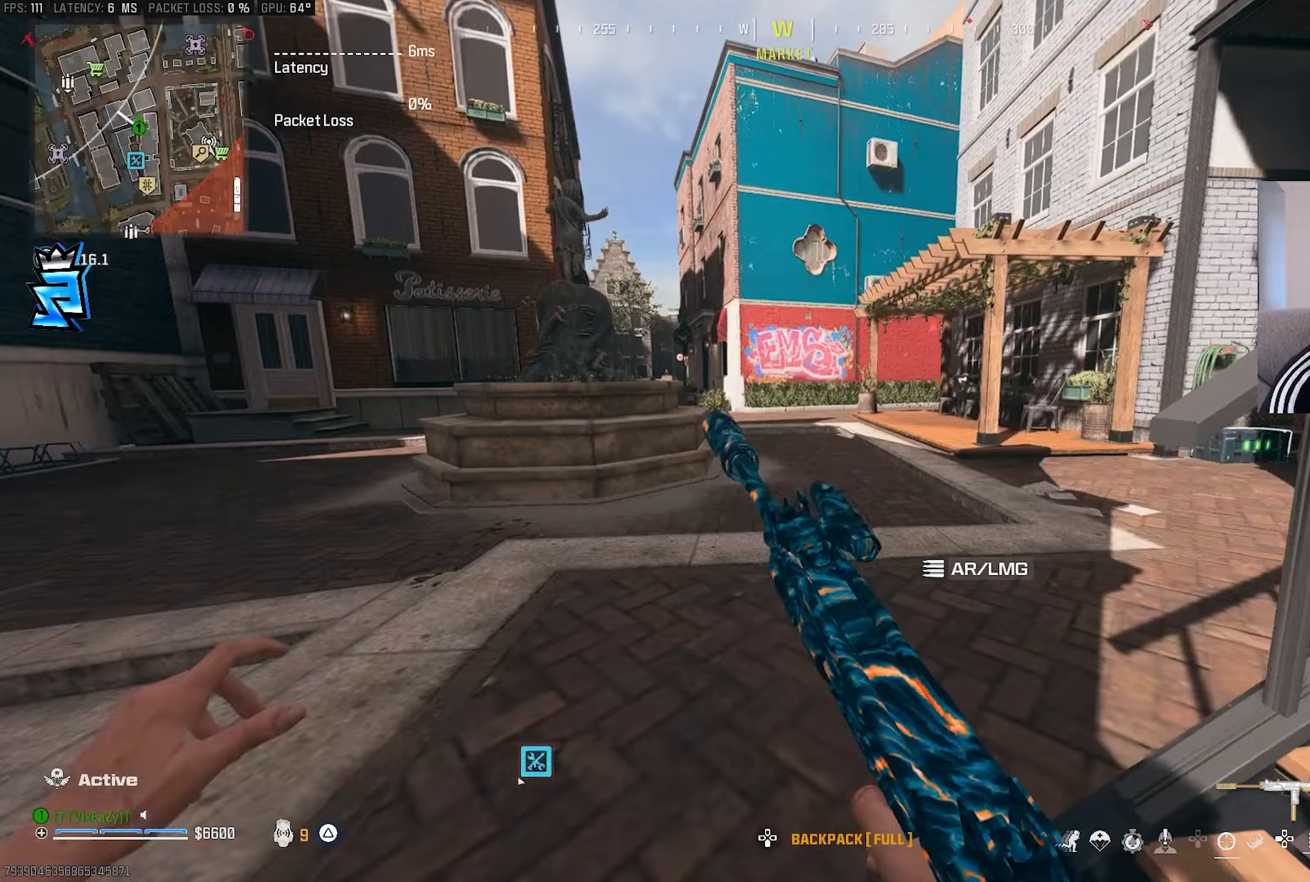
{"buttons": ["L3"], "left_stick": "up", "right_stick": "left", "events": [[133, "CIRCLE", "down"], [217, "CIRCLE", "up"], [233, "R3", "down"], [233, "right_stick", "center"], [317, "R3", "up"], [367, "L3", "down"], [367, "left_stick", "up"], [367, "right_stick", "left"]]}
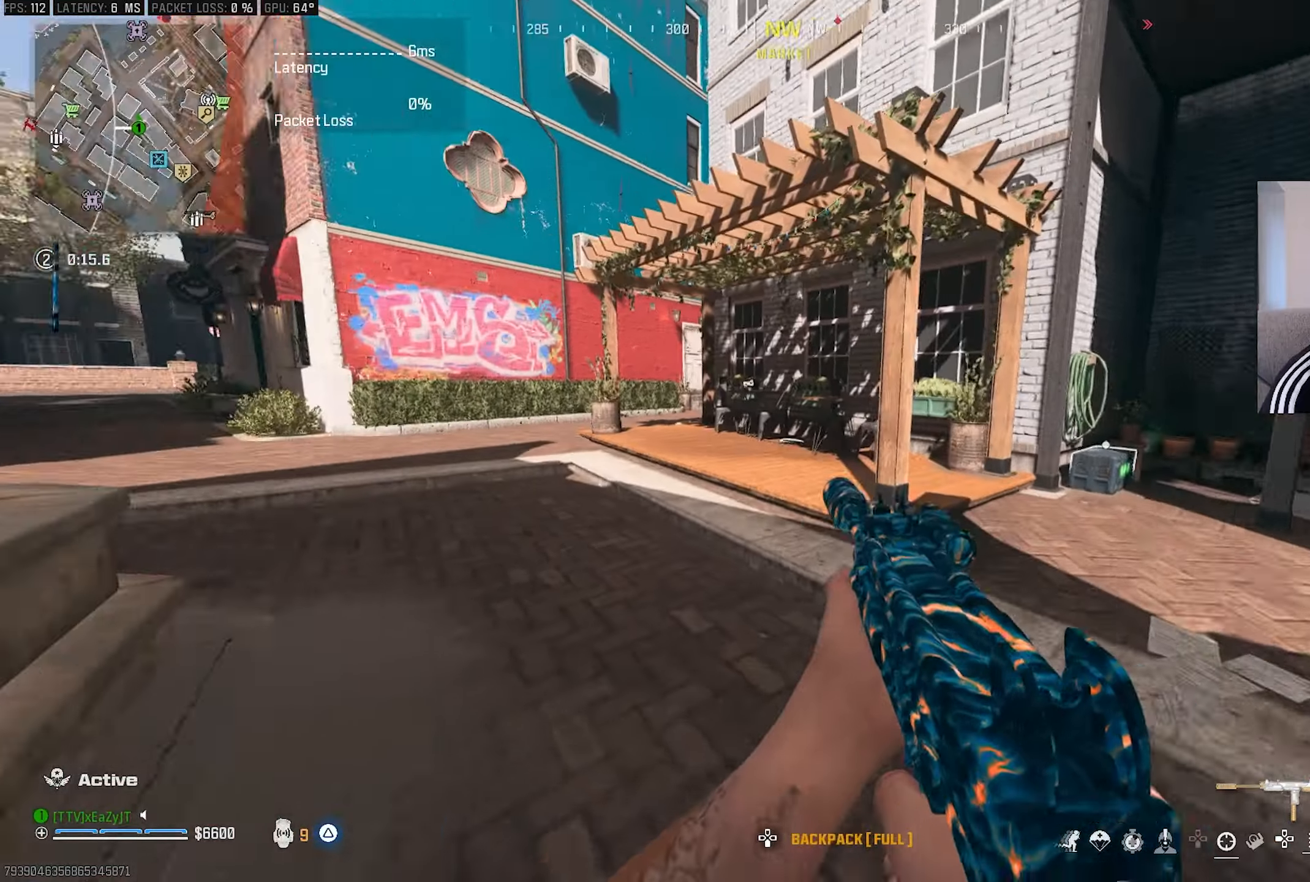
{"buttons": [], "left_stick": "center", "right_stick": "center", "events": [[17, "L3", "up"], [17, "left_stick", "center"], [83, "R3", "down"], [117, "left_stick", "up-right"], [117, "right_stick", "center"], [167, "R3", "up"], [300, "left_stick", "center"]]}
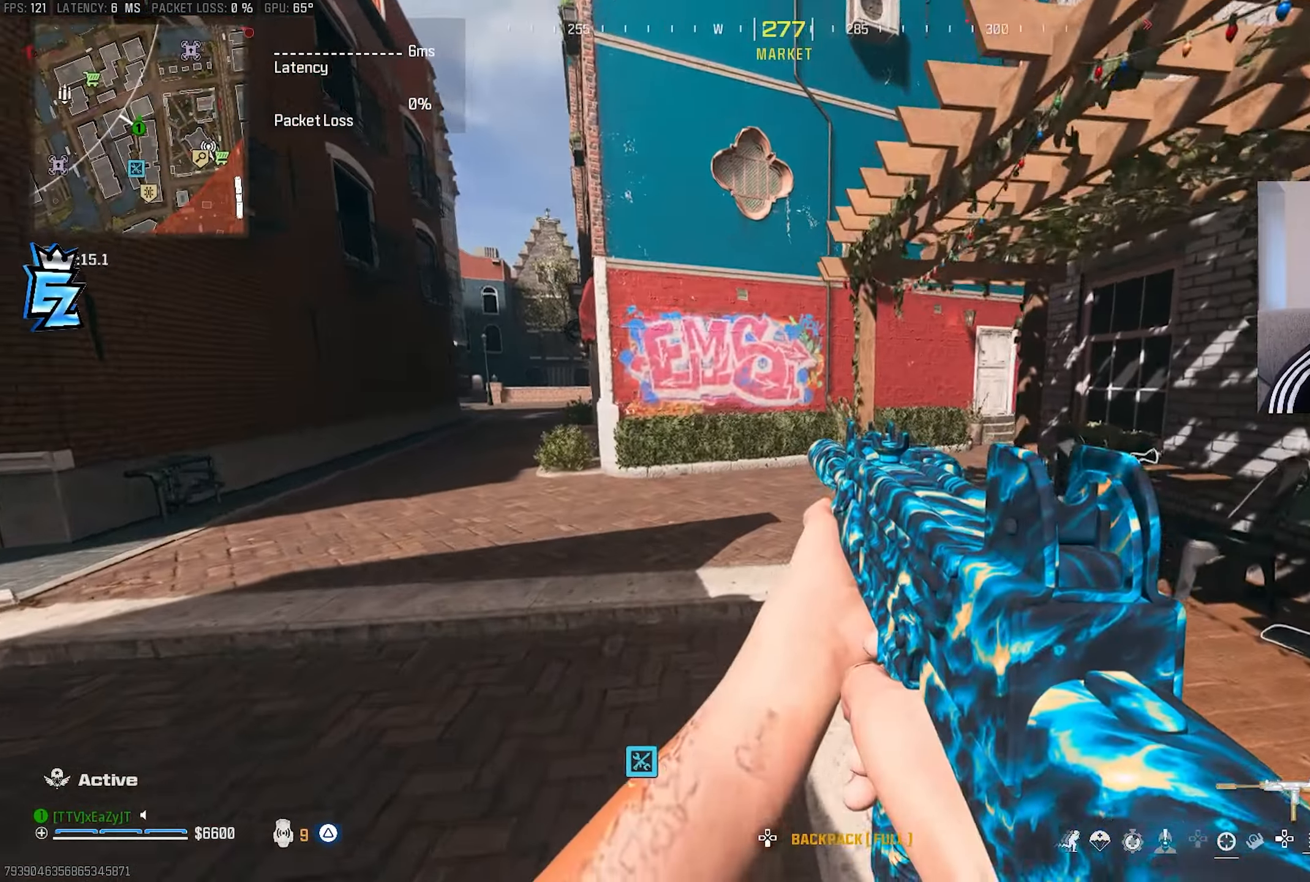
{"buttons": ["TRIANGLE"], "left_stick": "up-left", "right_stick": "center", "events": [[83, "L3", "down"], [83, "left_stick", "up"], [117, "right_stick", "right"], [150, "L3", "up"], [150, "left_stick", "center"], [167, "right_stick", "center"], [200, "TRIANGLE", "down"], [250, "L3", "down"], [250, "left_stick", "up"], [267, "TRIANGLE", "up"], [333, "L3", "up"], [333, "left_stick", "center"], [417, "L3", "down"], [417, "left_stick", "up"], [467, "TRIANGLE", "down"], [500, "L3", "up"], [500, "left_stick", "up-left"]]}
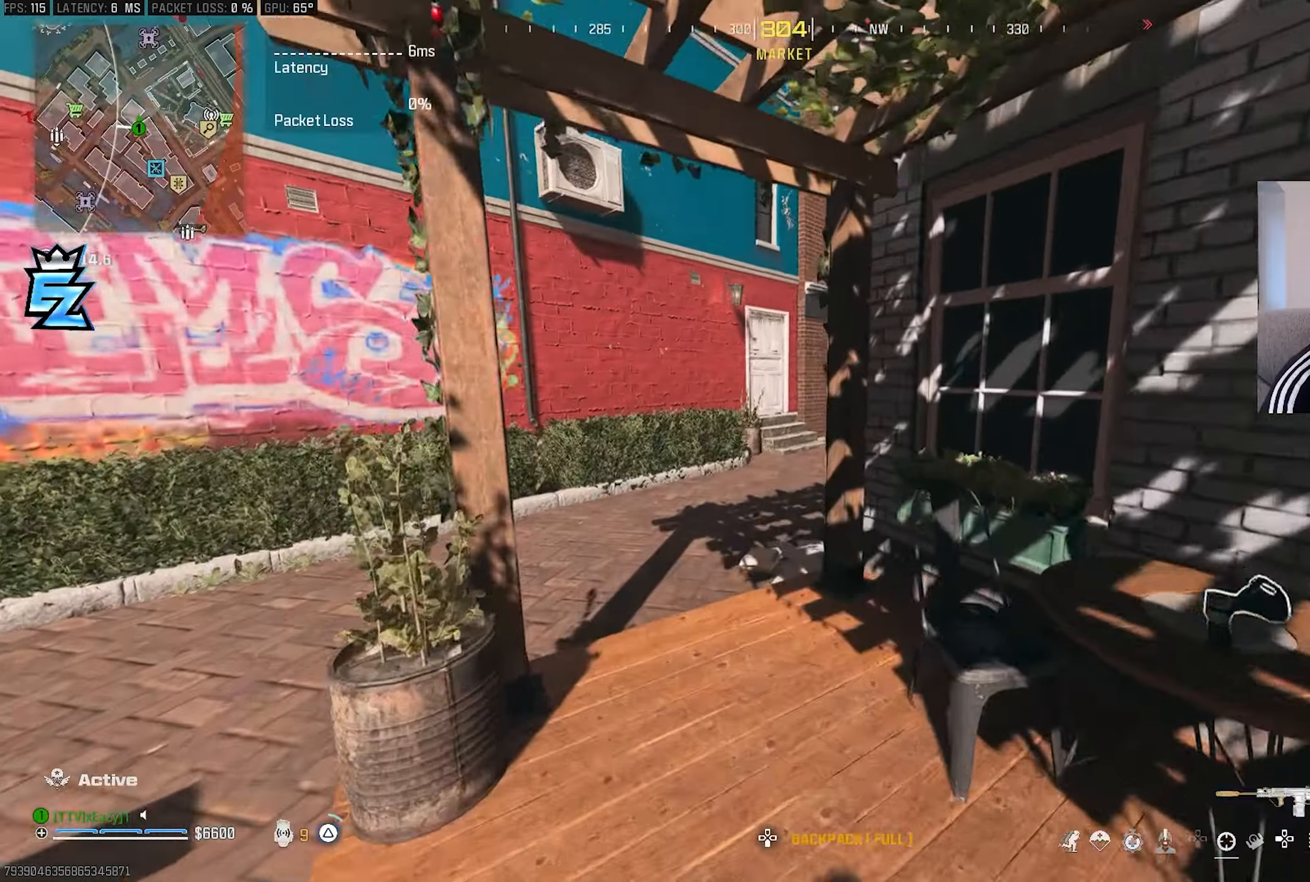
{"buttons": ["L3"], "left_stick": "up", "right_stick": "left", "events": [[50, "TRIANGLE", "up"], [67, "right_stick", "left"], [100, "L3", "down"], [100, "left_stick", "up"], [200, "L3", "up"], [283, "L3", "down"], [367, "L3", "up"], [367, "left_stick", "up-left"], [467, "L3", "down"], [467, "left_stick", "up"]]}
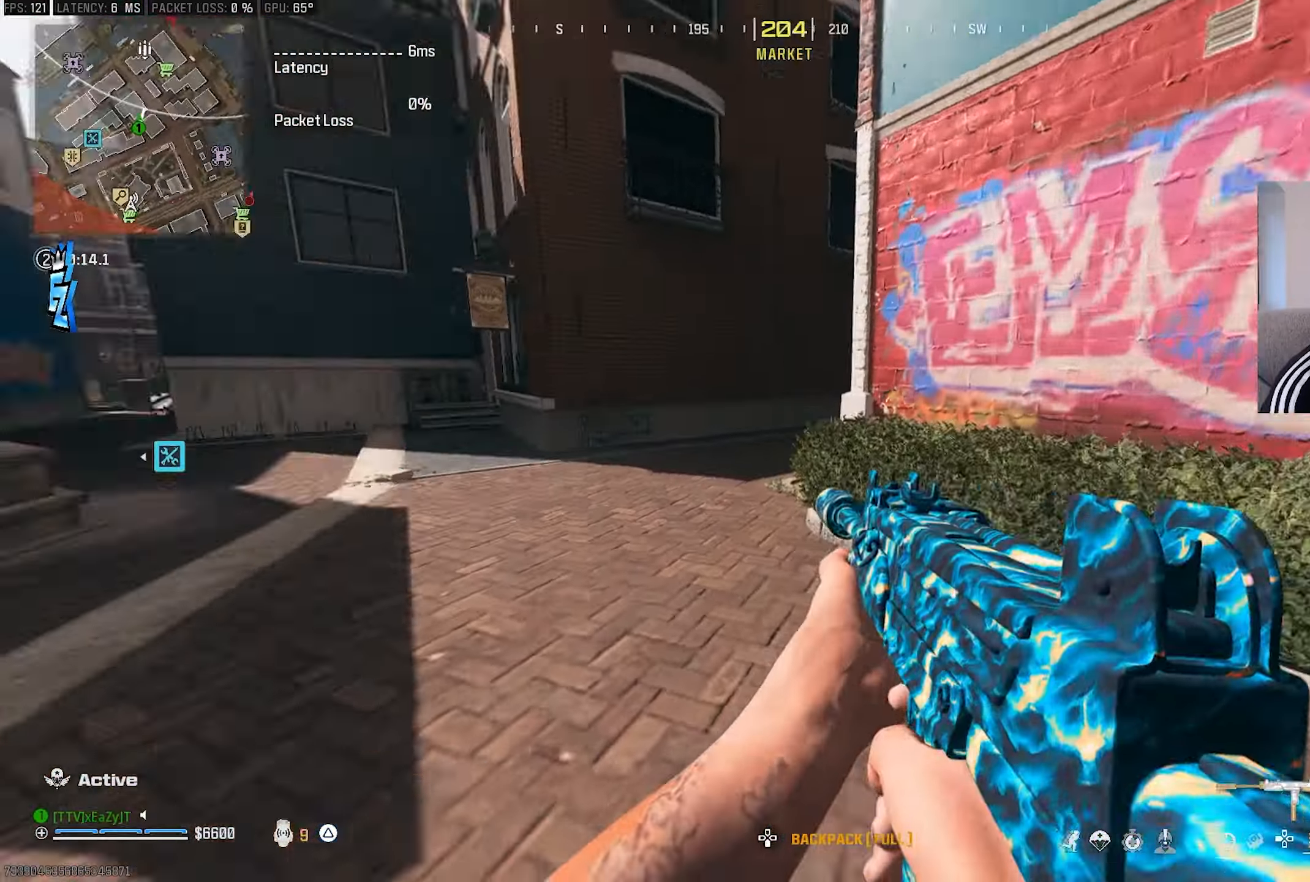
{"buttons": ["R3"], "left_stick": "up-right", "right_stick": "right", "events": [[50, "right_stick", "center"], [100, "L3", "up"], [100, "left_stick", "up-left"], [117, "CIRCLE", "down"], [167, "CIRCLE", "up"], [367, "CIRCLE", "down"], [383, "left_stick", "up-right"], [417, "CIRCLE", "up"], [450, "R3", "down"], [450, "right_stick", "right"]]}
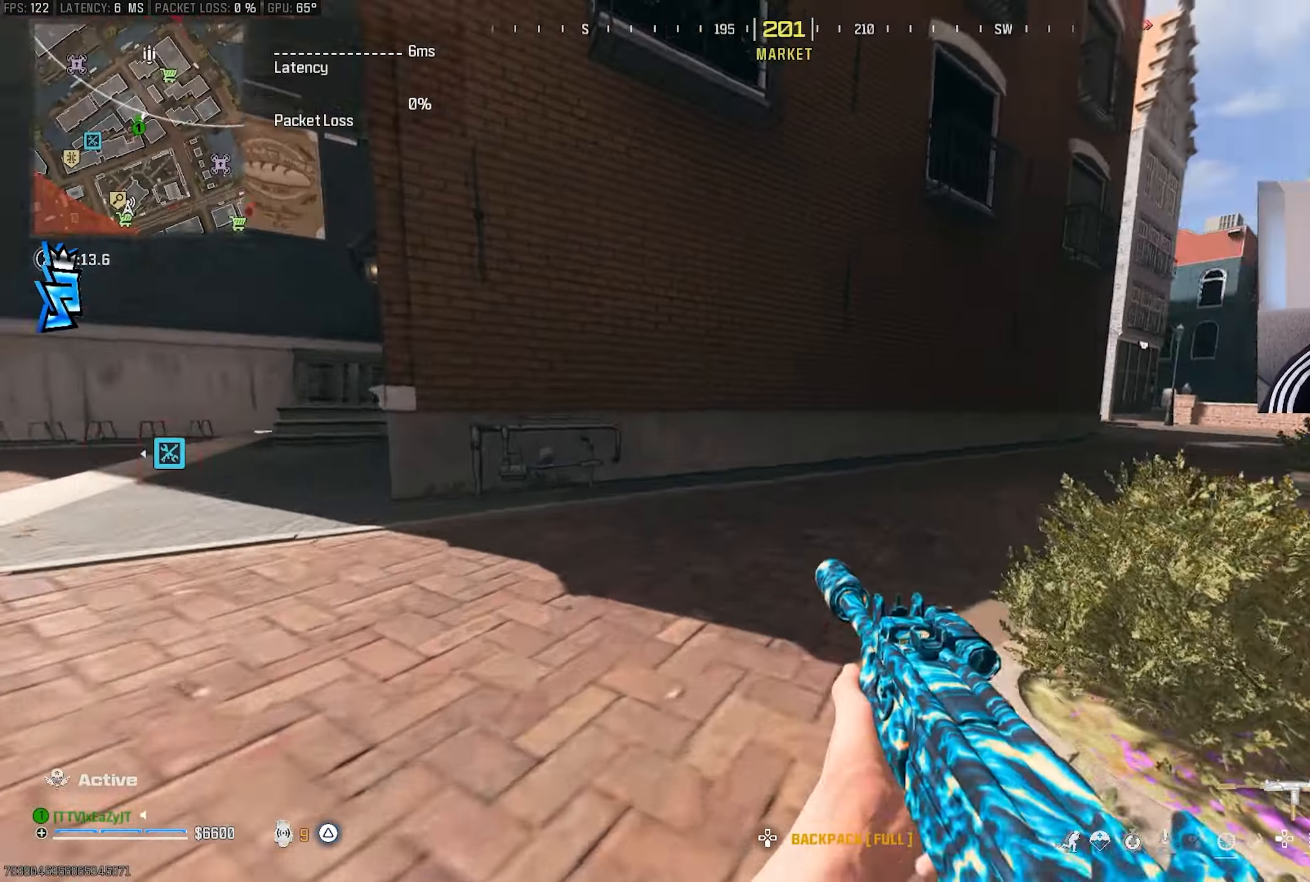
{"buttons": [], "left_stick": "center", "right_stick": "center", "events": [[17, "R3", "up"], [50, "L3", "down"], [167, "left_stick", "up"], [183, "right_stick", "center"], [283, "R3", "down"], [317, "L3", "up"], [317, "left_stick", "center"], [383, "R3", "up"]]}
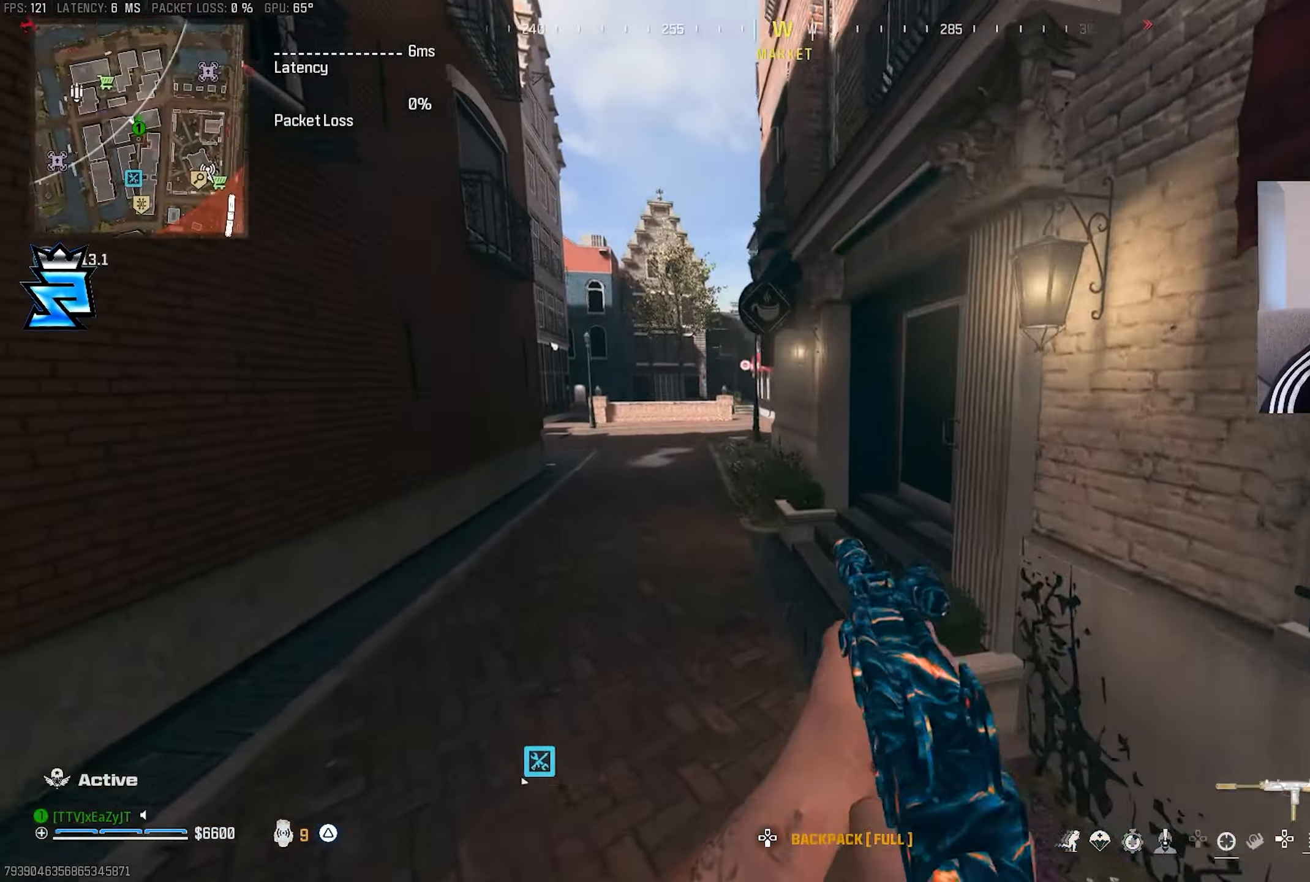
{"buttons": [], "left_stick": "up-left", "right_stick": "left", "events": [[33, "L3", "down"], [33, "left_stick", "up"], [133, "L3", "up"], [133, "TRIANGLE", "down"], [133, "left_stick", "center"], [183, "TRIANGLE", "up"], [217, "L3", "down"], [217, "left_stick", "up"], [300, "L3", "up"], [350, "TRIANGLE", "down"], [367, "L3", "down"], [417, "TRIANGLE", "up"], [467, "L3", "up"], [467, "left_stick", "up-left"], [467, "right_stick", "left"]]}
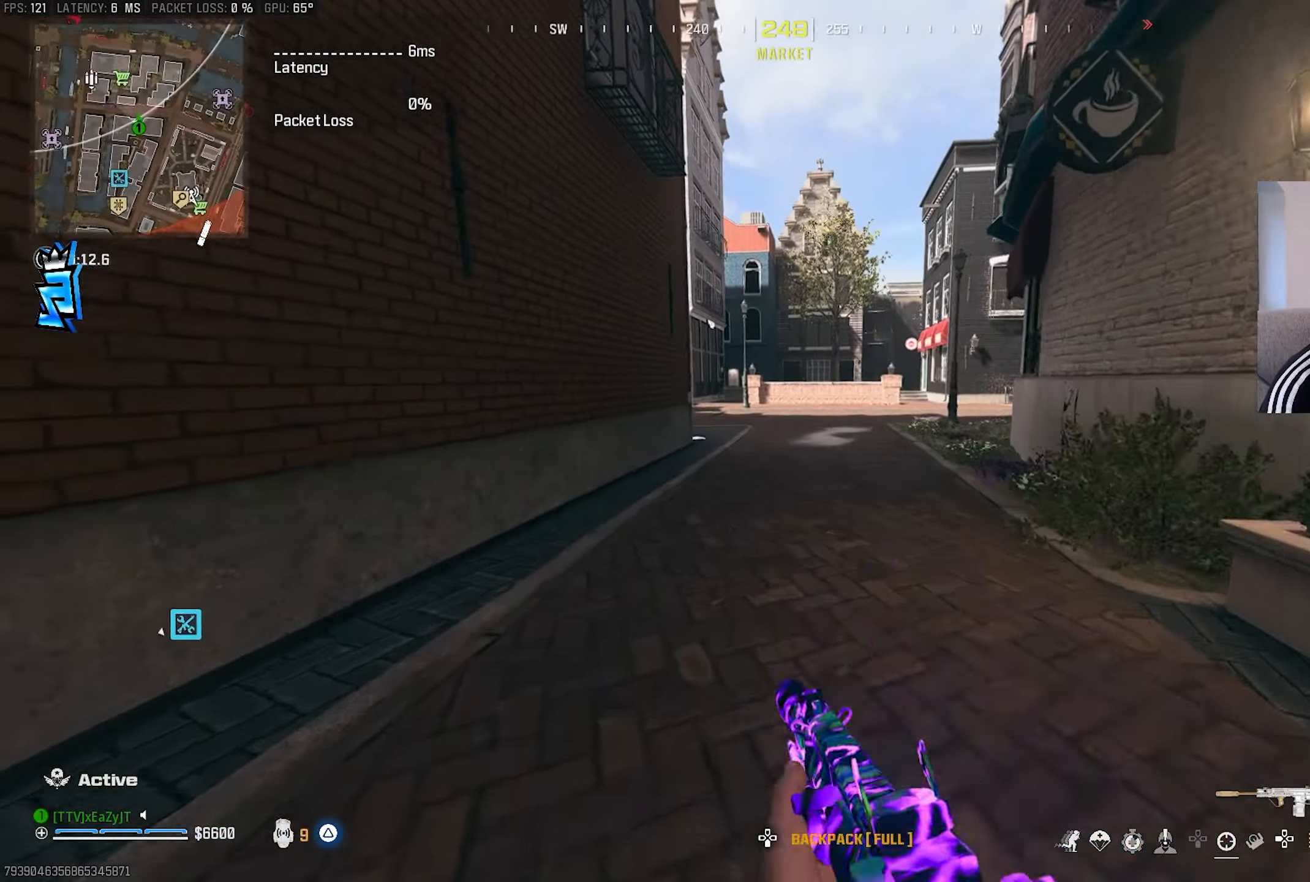
{"buttons": [], "left_stick": "up-left", "right_stick": "center", "events": [[17, "right_stick", "center"], [67, "L3", "down"], [67, "left_stick", "up"], [283, "CIRCLE", "down"], [300, "L3", "up"], [300, "left_stick", "up-left"], [367, "CIRCLE", "up"]]}
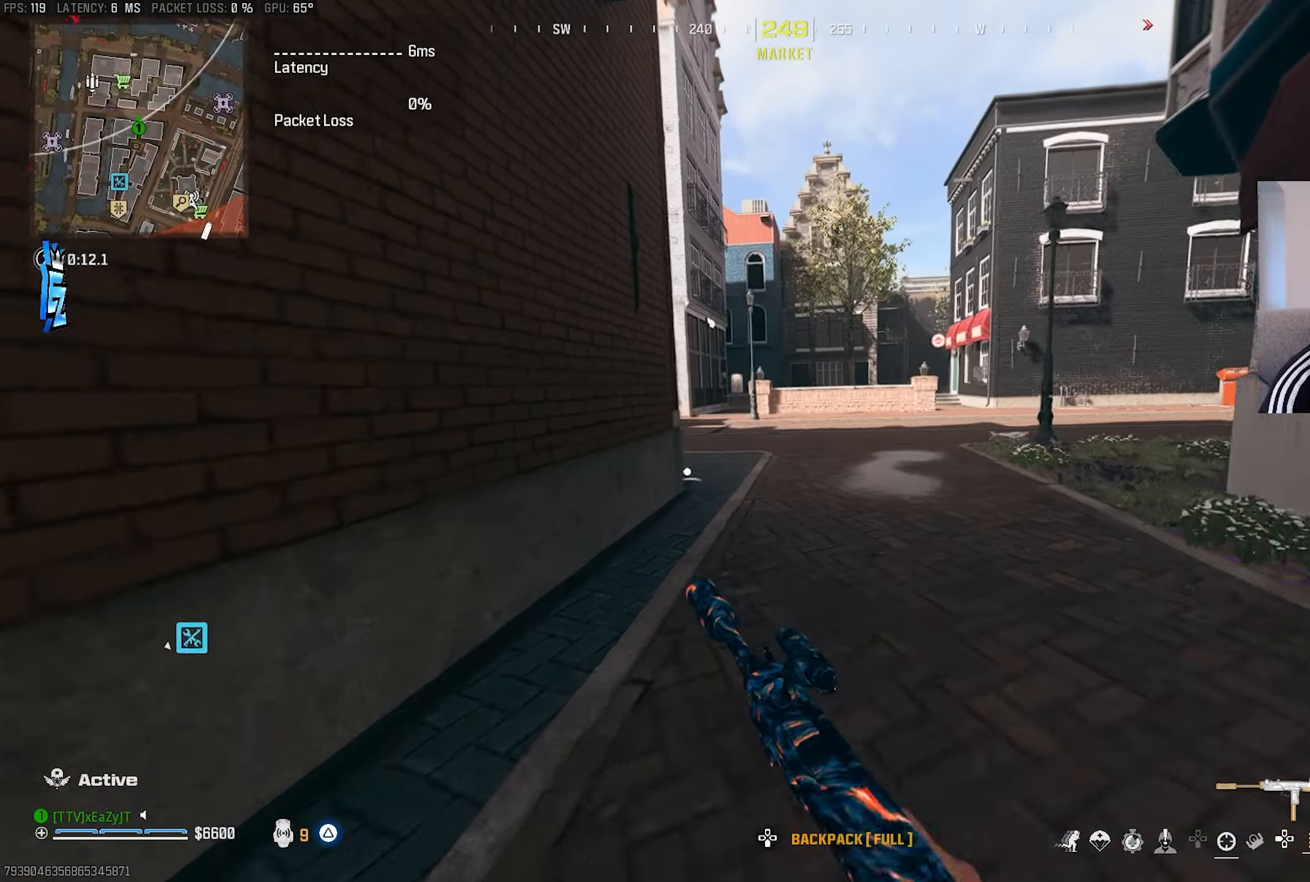
{"buttons": [], "left_stick": "up", "right_stick": "center", "events": [[100, "left_stick", "center"], [167, "CIRCLE", "down"], [267, "CIRCLE", "up"], [267, "R3", "down"], [317, "L3", "down"], [317, "left_stick", "up"], [350, "R3", "up"], [383, "TRIANGLE", "down"], [417, "L3", "up"], [467, "TRIANGLE", "up"]]}
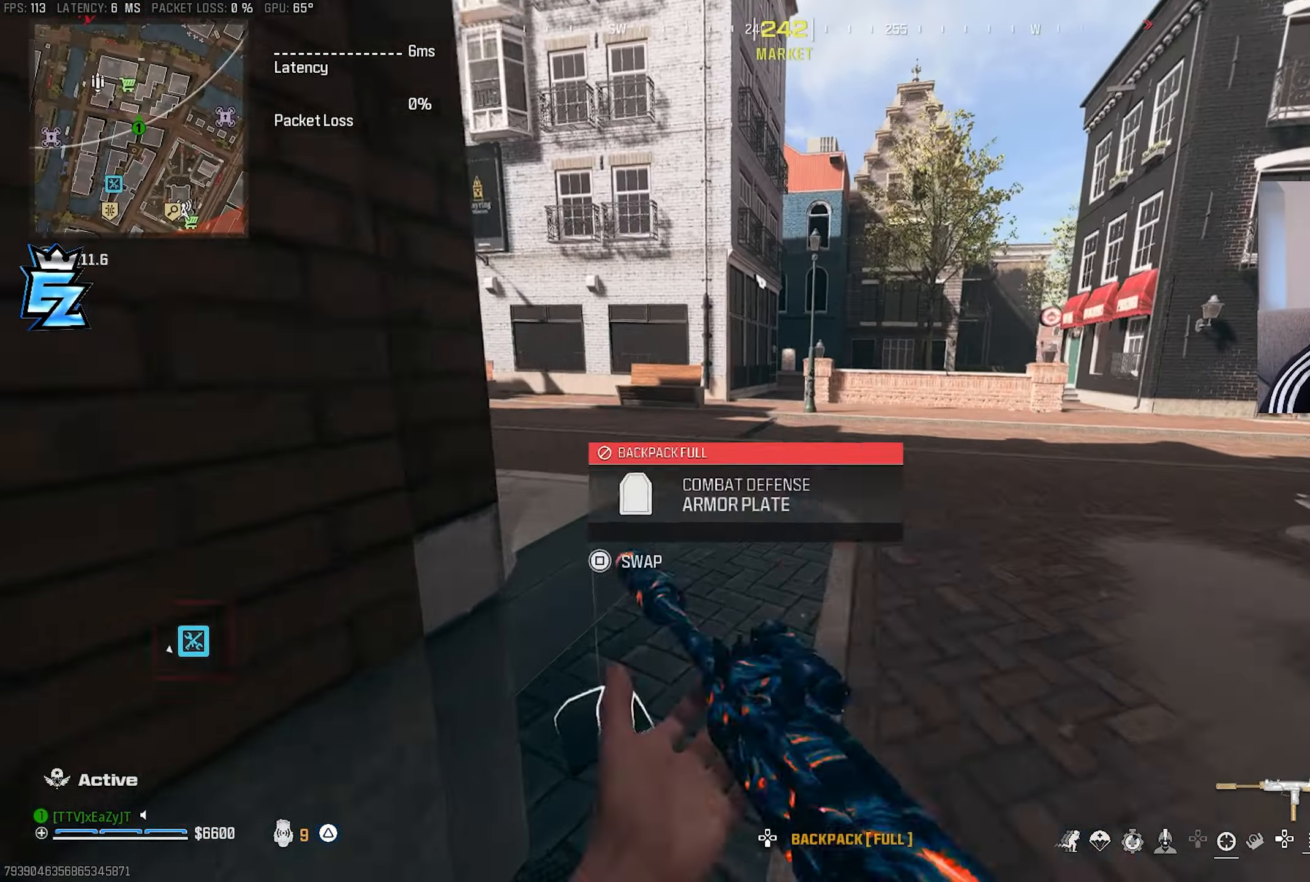
{"buttons": [], "left_stick": "up-left", "right_stick": "left", "events": [[17, "L3", "down"], [150, "right_stick", "left"], [183, "TRIANGLE", "down"], [233, "TRIANGLE", "up"], [267, "L3", "up"], [267, "left_stick", "center"], [267, "right_stick", "center"], [367, "L3", "down"], [367, "left_stick", "up"], [400, "right_stick", "left"], [450, "L3", "up"], [450, "left_stick", "up-left"]]}
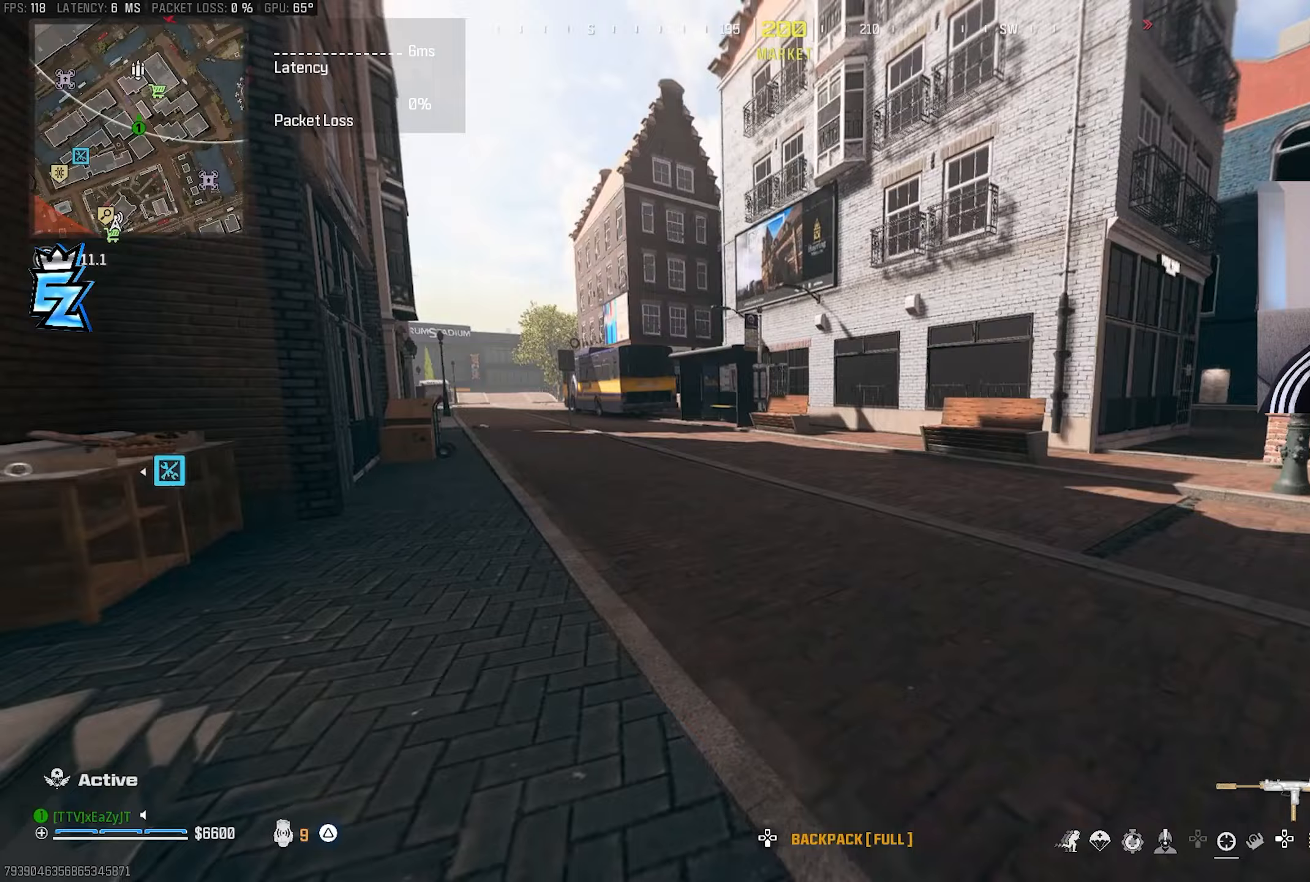
{"buttons": [], "left_stick": "down-left", "right_stick": "center", "events": [[17, "L3", "down"], [17, "left_stick", "up"], [50, "right_stick", "center"], [133, "right_stick", "right"], [333, "L3", "up"], [333, "R3", "down"], [350, "right_stick", "up-right"], [433, "left_stick", "down-left"], [467, "R3", "up"], [467, "right_stick", "center"]]}
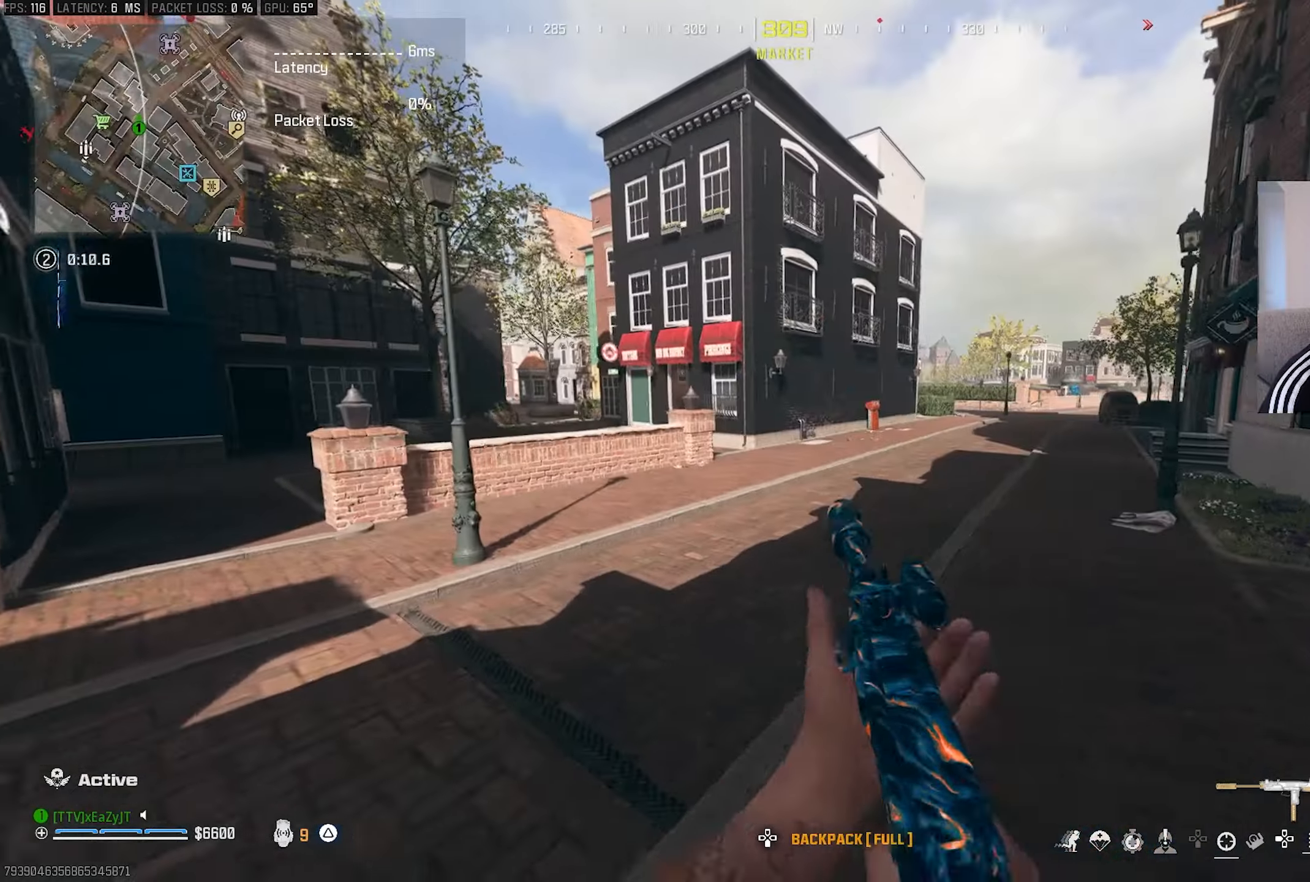
{"buttons": ["TRIANGLE"], "left_stick": "center", "right_stick": "center", "events": [[100, "left_stick", "left"], [100, "right_stick", "left"], [233, "L3", "down"], [233, "left_stick", "up"], [267, "TRIANGLE", "down"], [317, "L3", "up"], [317, "TRIANGLE", "up"], [317, "left_stick", "up-left"], [383, "right_stick", "center"], [417, "L3", "down"], [500, "L3", "up"], [500, "TRIANGLE", "down"], [500, "left_stick", "center"]]}